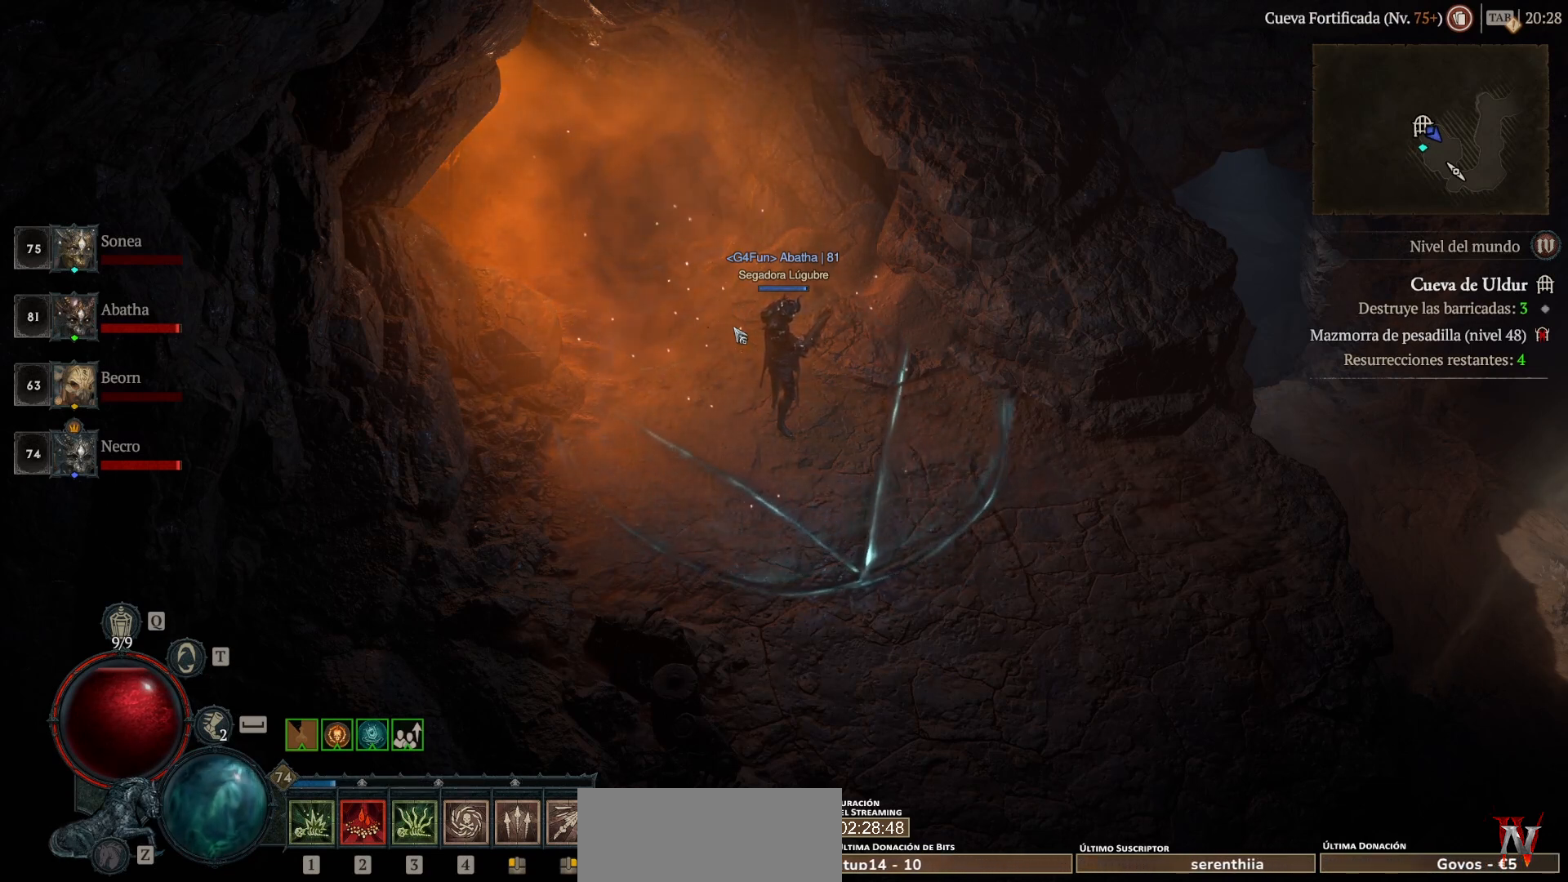
Gameplay with keyboard and mouse; each line is a JSON object with the keys and mouse buttons held at the frame after it. "events" lists presses ("down") and releases ("up") of "shift", "mouse_left", "mouse_right", "mouse_mb4" and "mouse_mb5" between this image and that frame as [ms after this image, input, new state], when the widget could be followed in between. "mouse_left", "mouse_right", "mouse_mb4", "mouse_mb5" = the "left", "right", "mb4", "mb5" buttons of the "mouse" list. No other keys are recorded. Not read: mouse_move.
{"keys": [], "mouse": ["left", "mb4"], "events": [[240, "mouse_left", "down"], [240, "mouse_mb4", "down"]]}
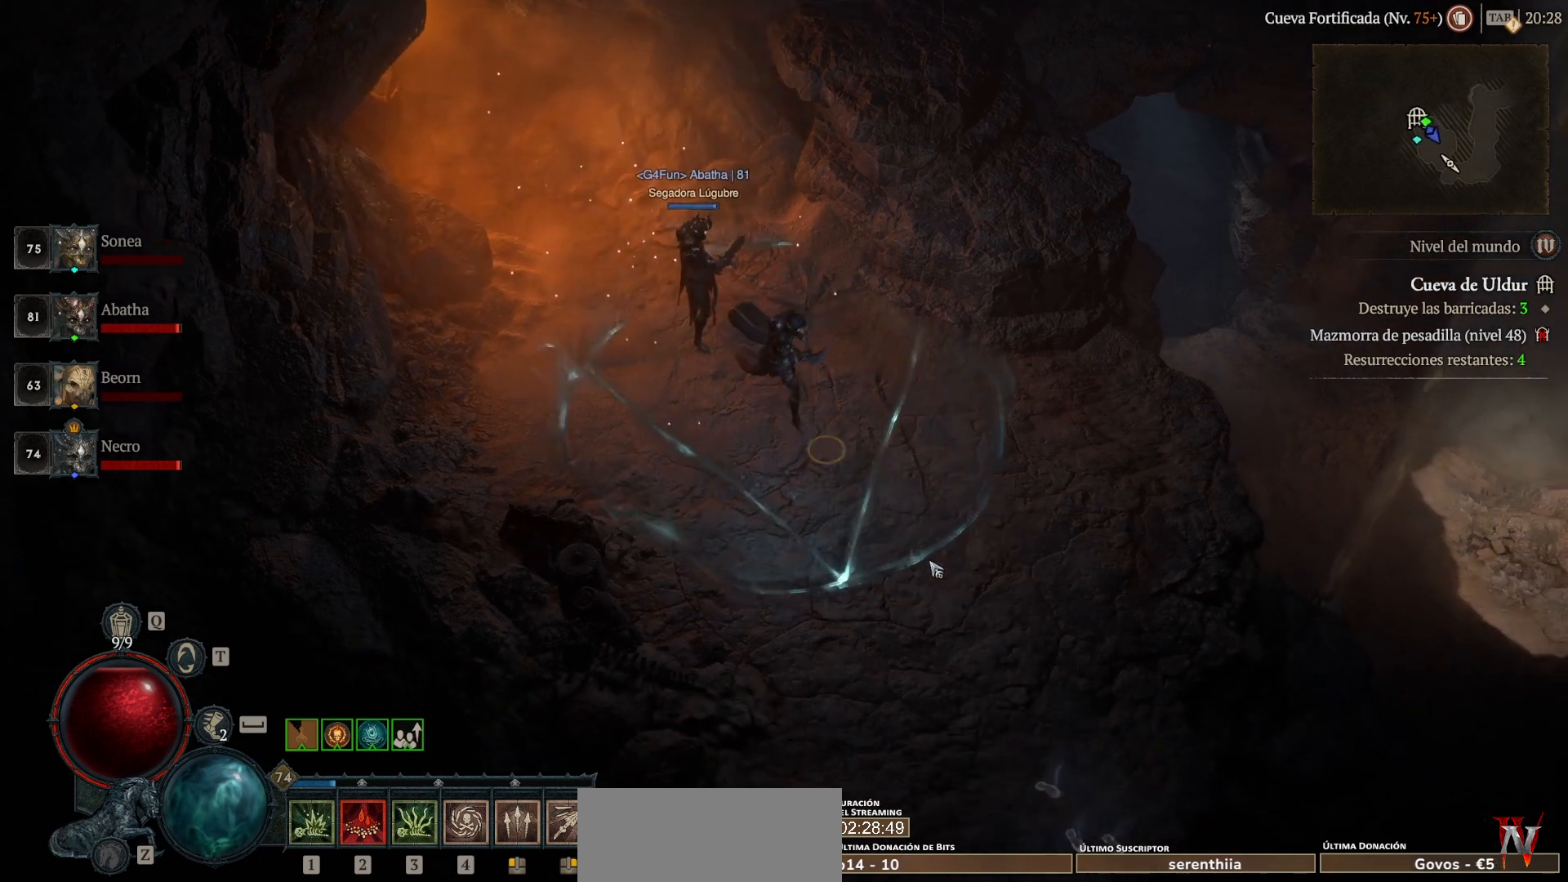
{"keys": [], "mouse": ["left", "mb4"], "events": []}
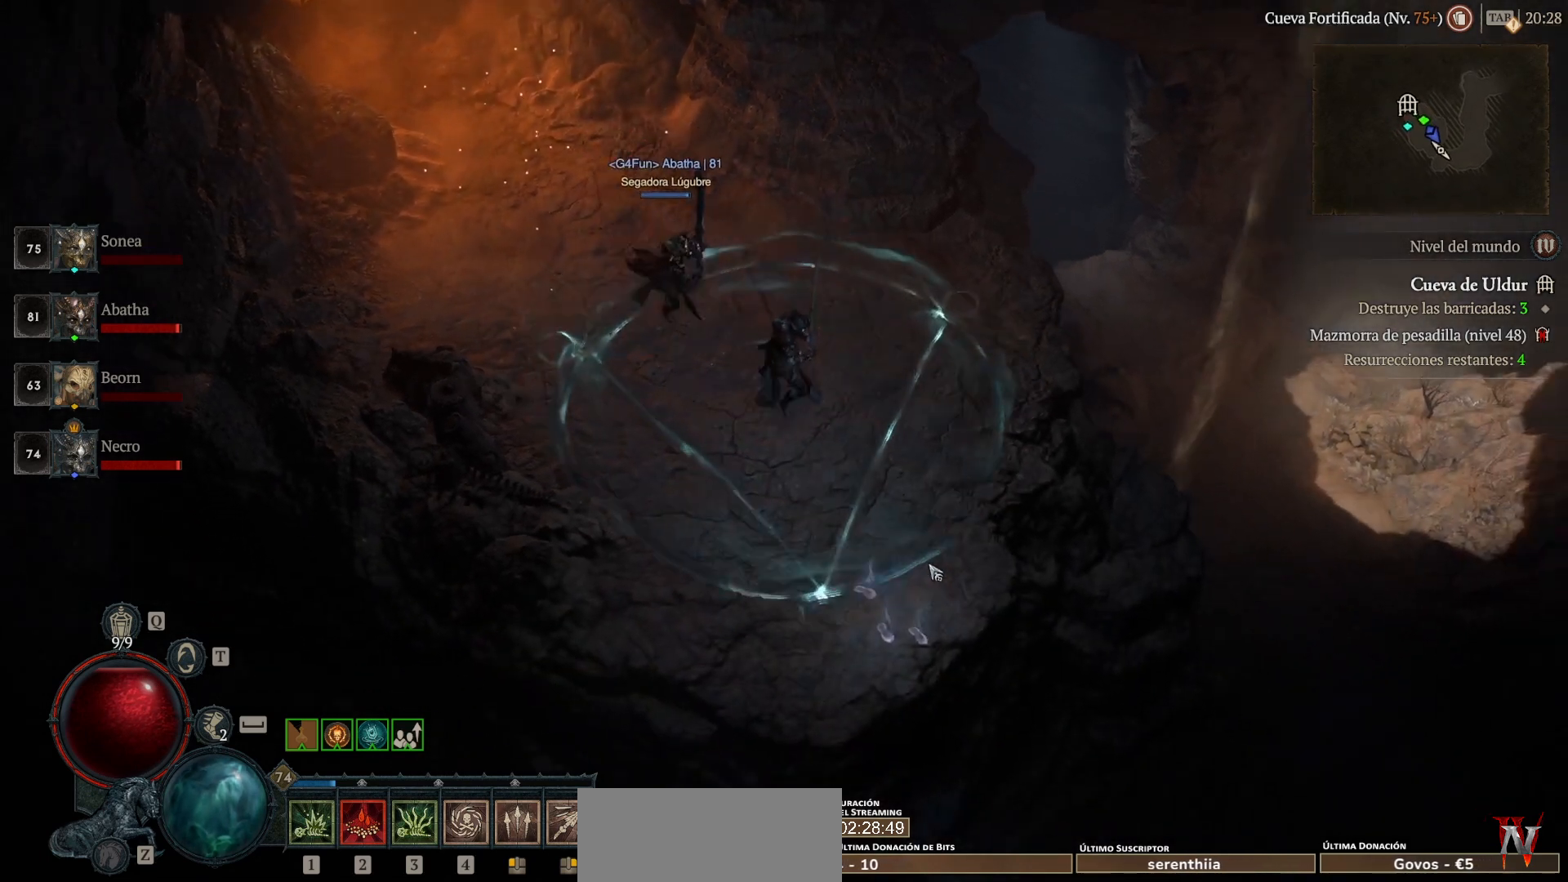
{"keys": [], "mouse": ["left", "mb4"], "events": []}
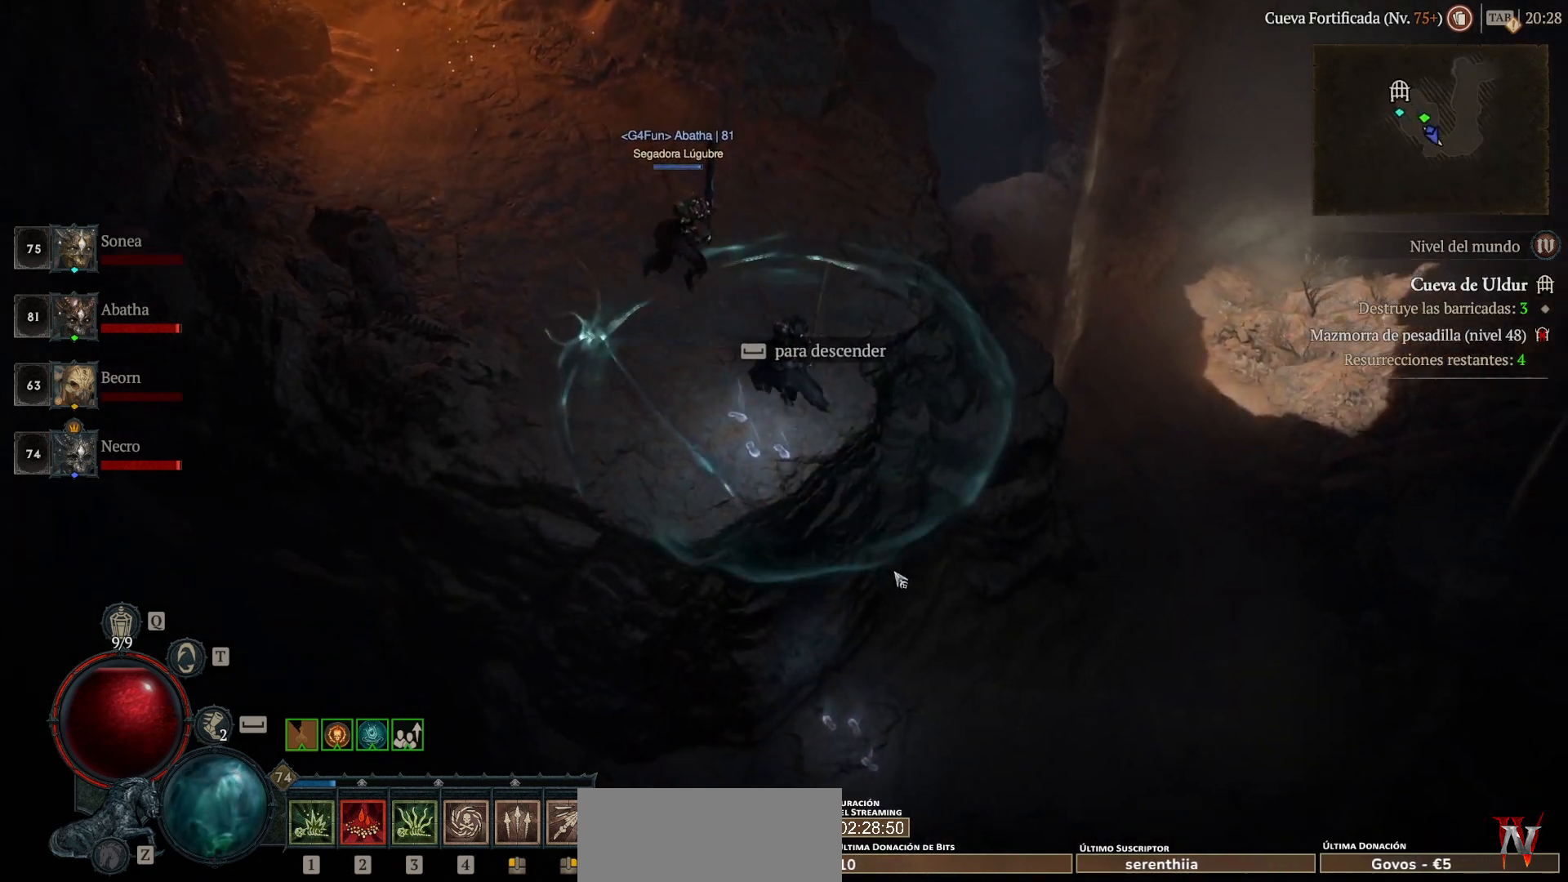
{"keys": [], "mouse": ["left", "mb4"], "events": []}
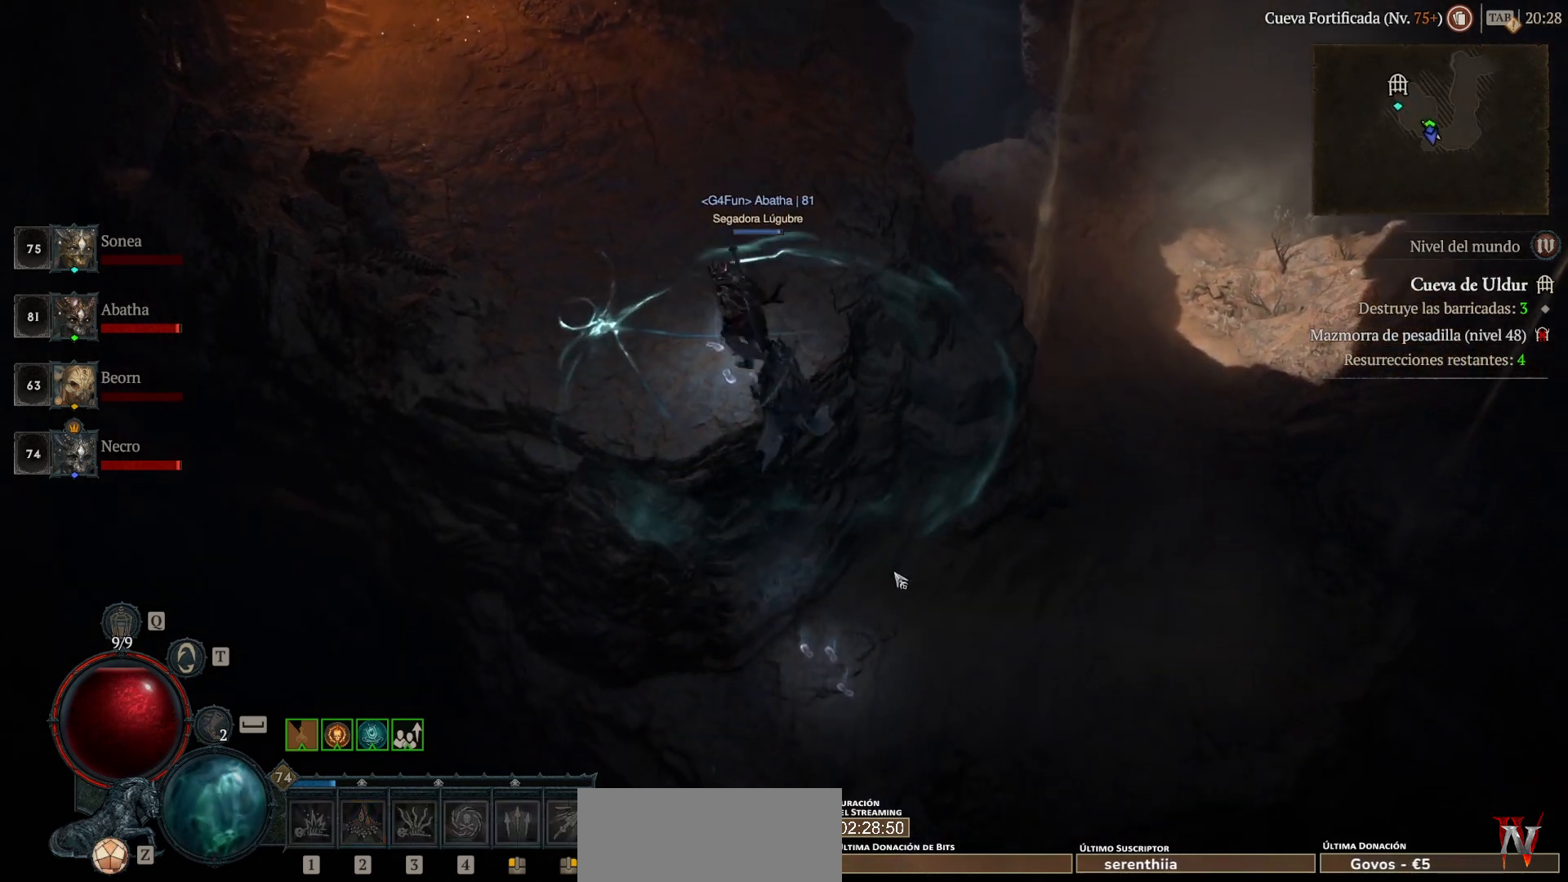
{"keys": [], "mouse": ["left", "mb4"], "events": []}
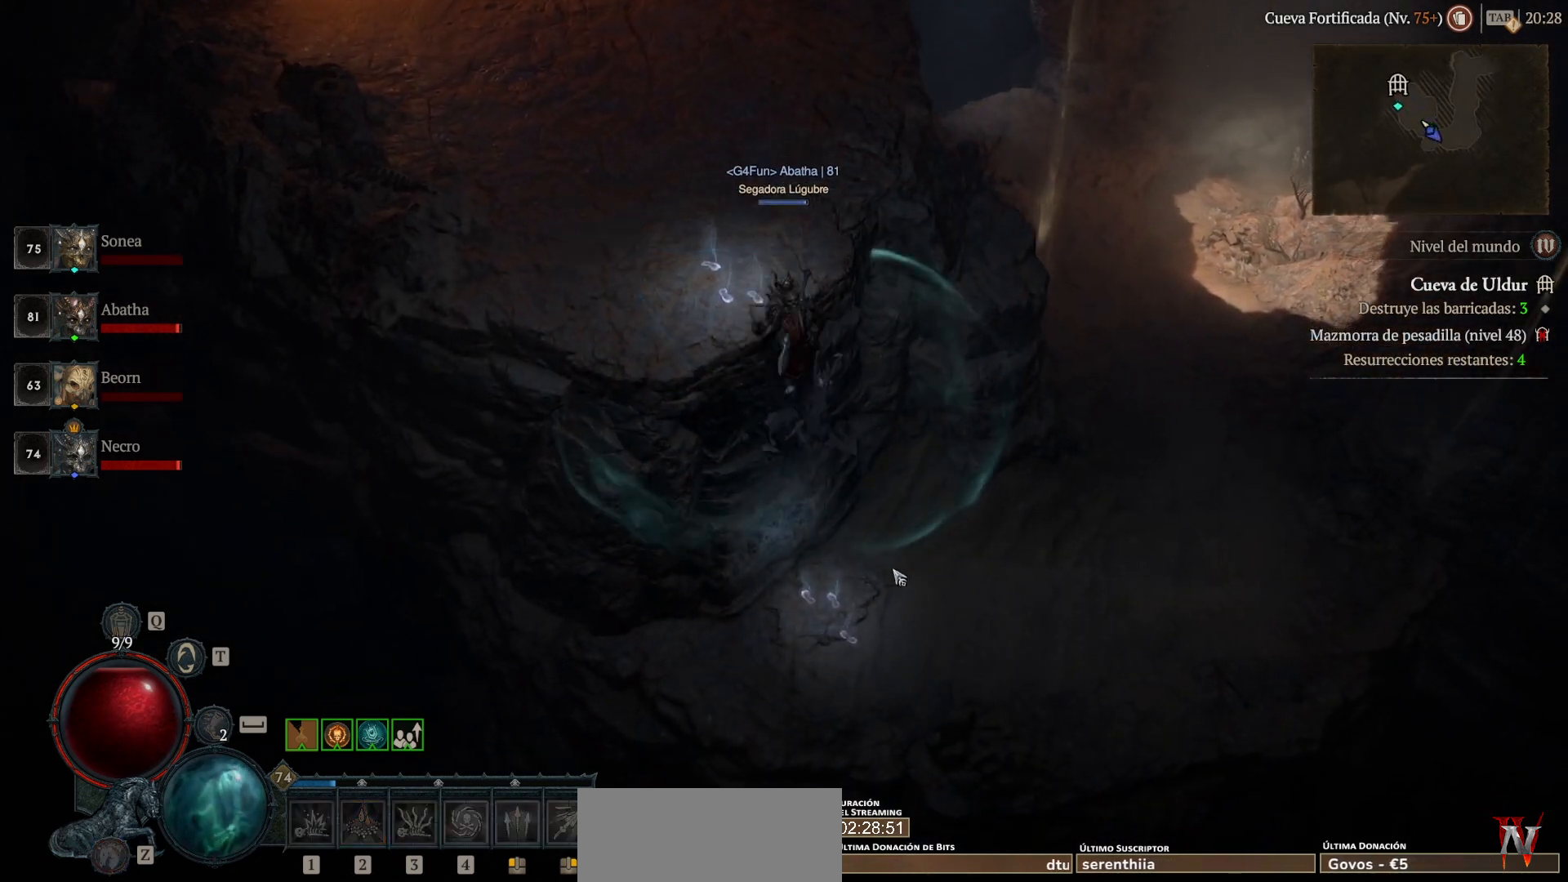
{"keys": [], "mouse": ["left", "mb4"], "events": []}
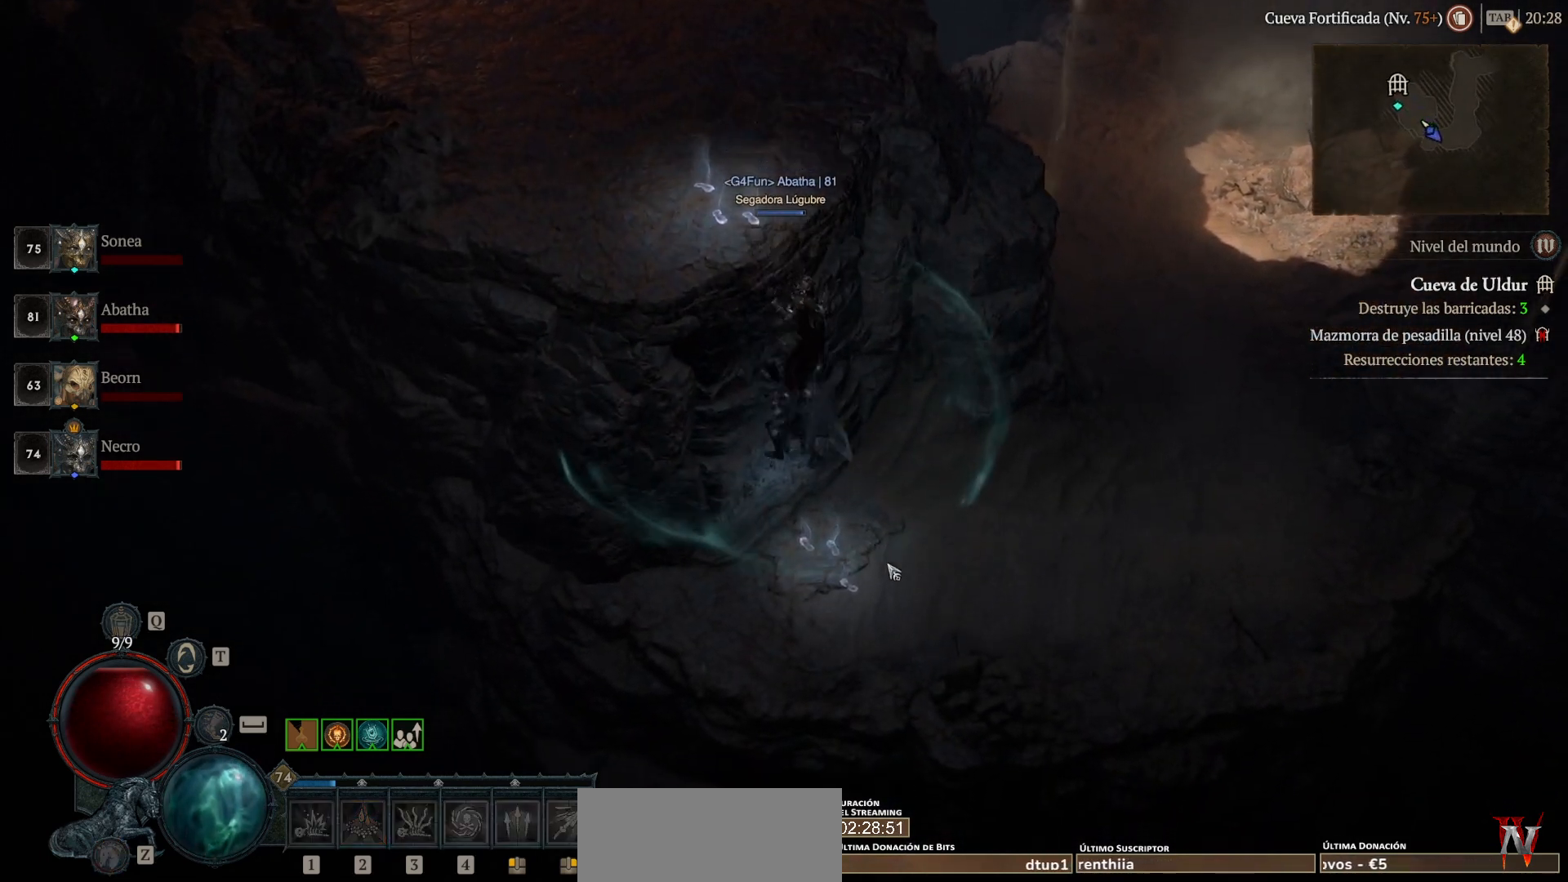
{"keys": [], "mouse": ["left", "mb4"], "events": []}
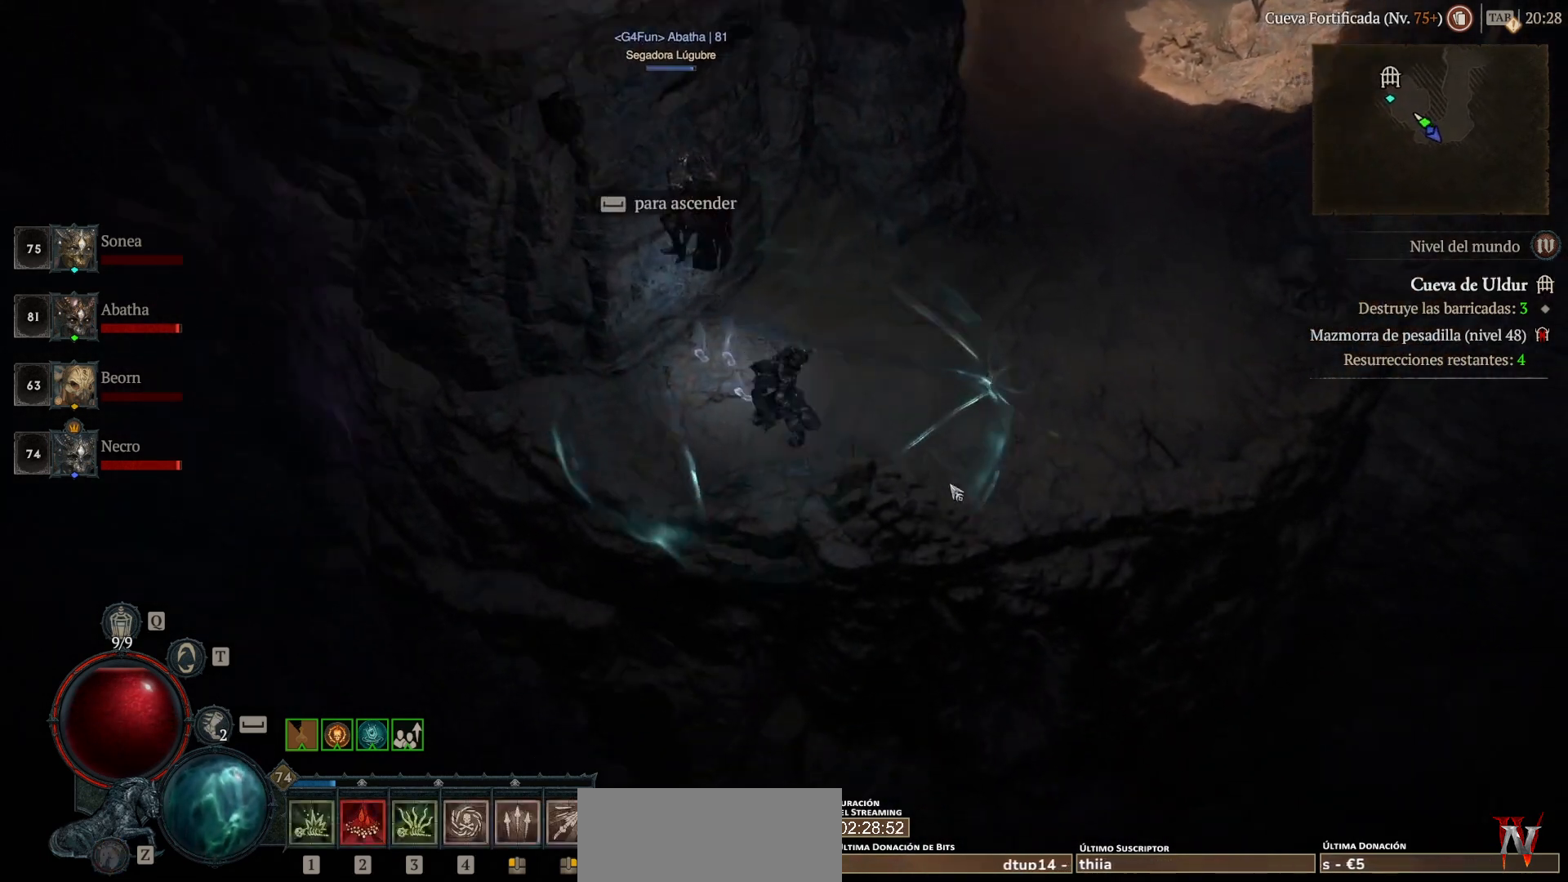
{"keys": [], "mouse": ["left", "mb4"], "events": []}
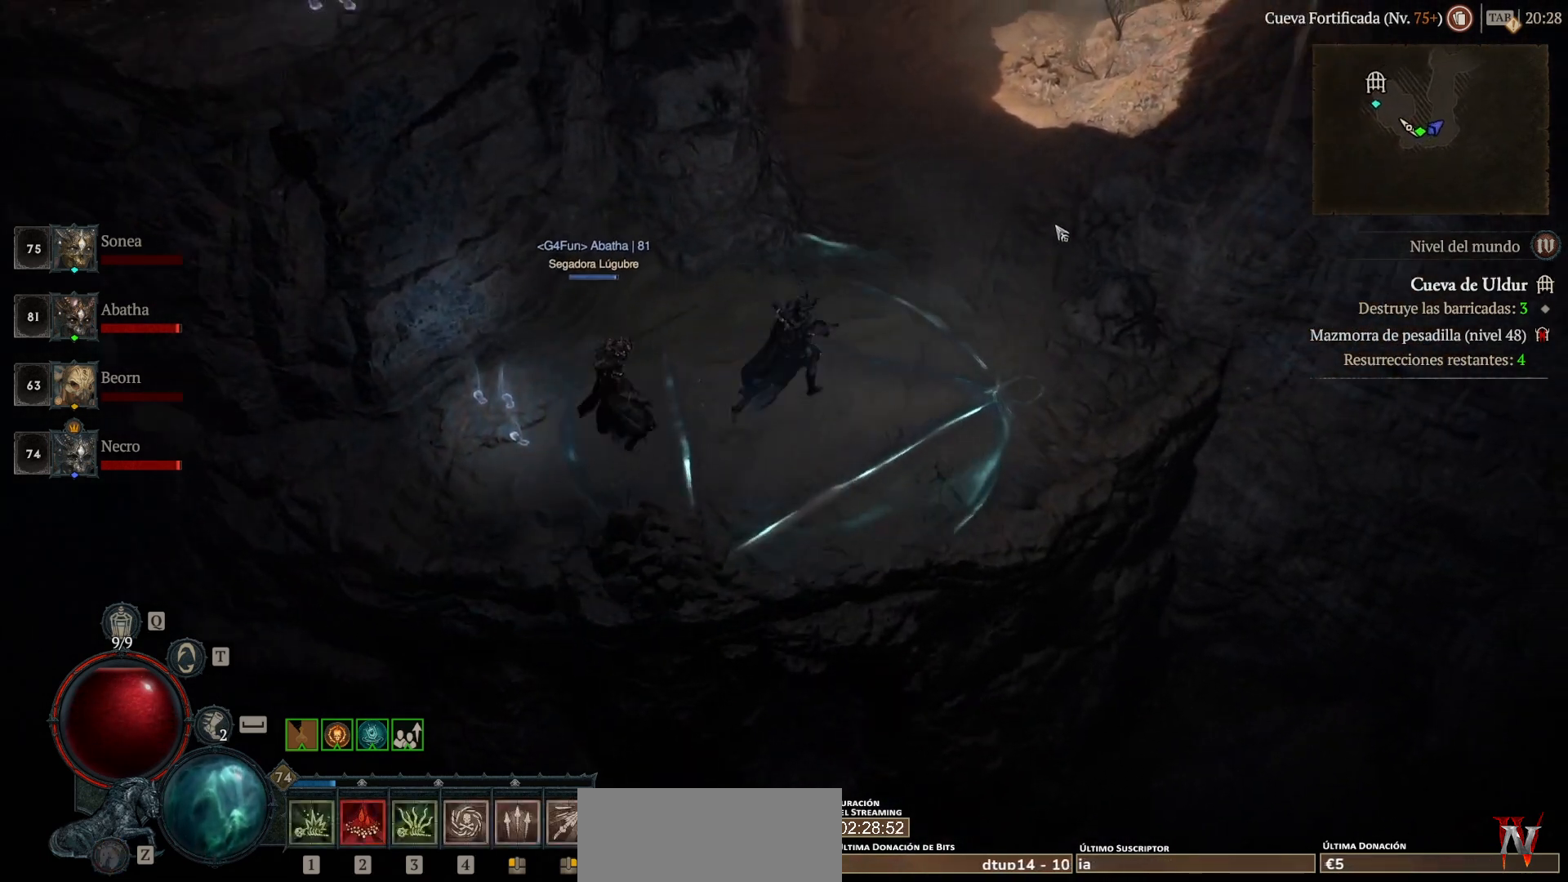
{"keys": [], "mouse": ["left", "mb4"], "events": []}
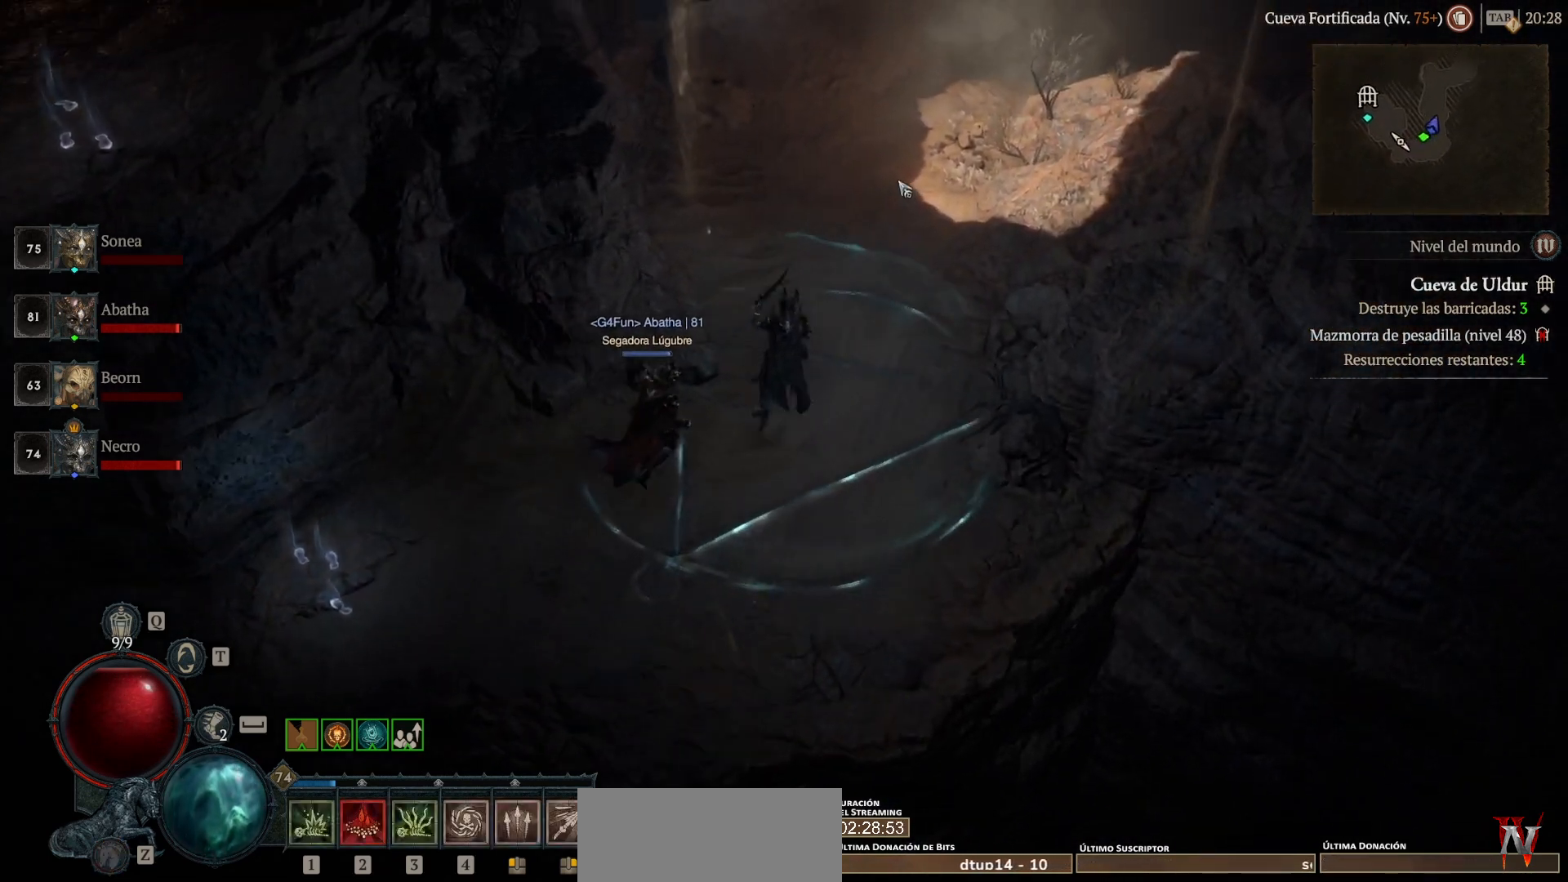
{"keys": [], "mouse": ["left", "mb4"], "events": []}
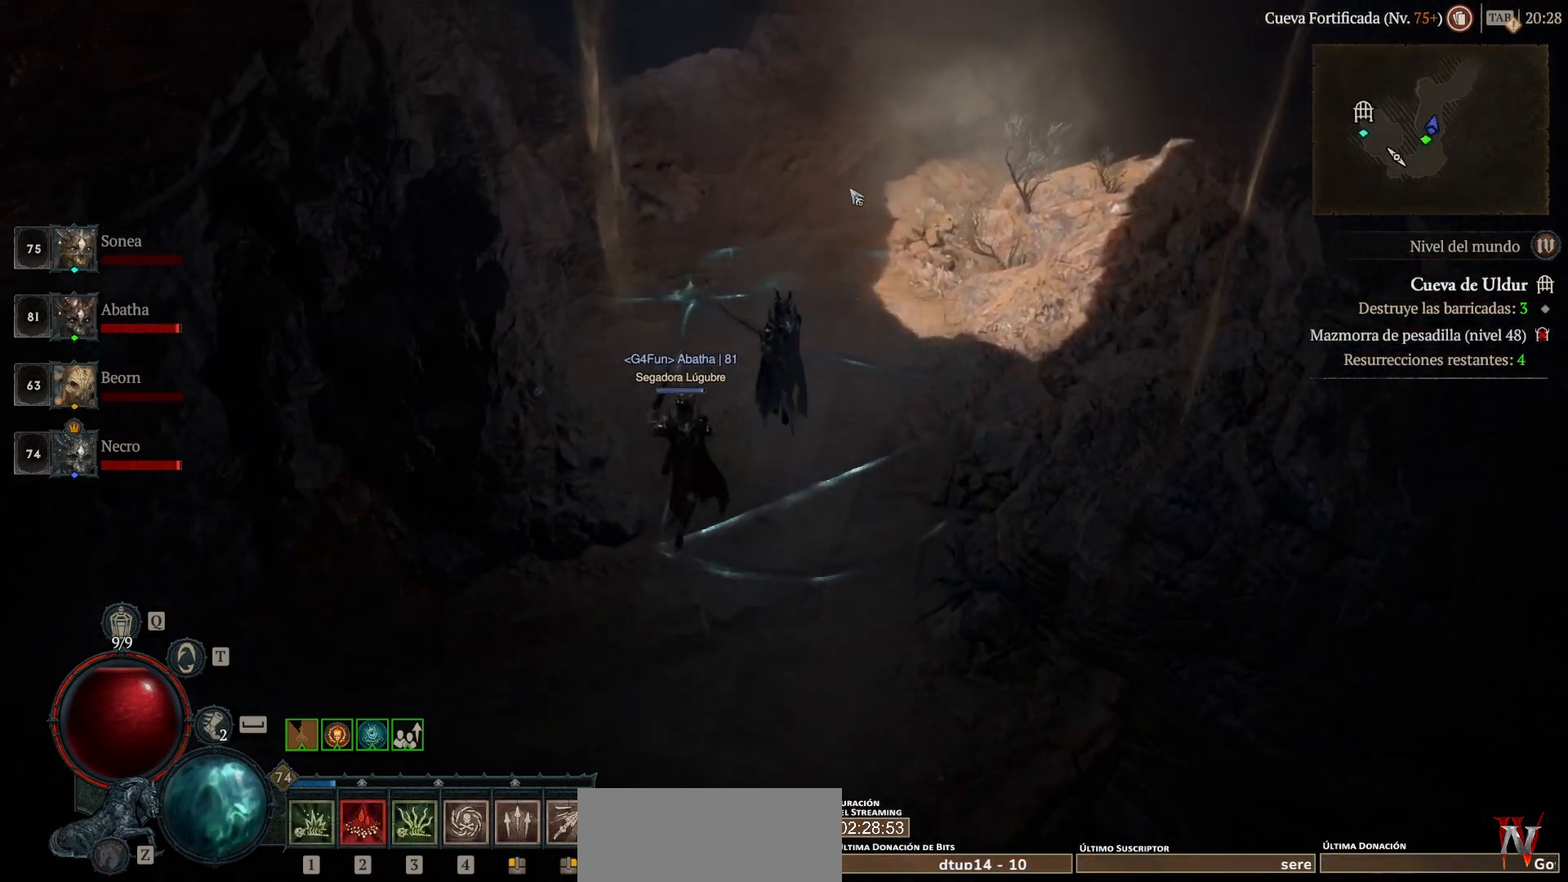
{"keys": [], "mouse": ["left", "mb4"], "events": []}
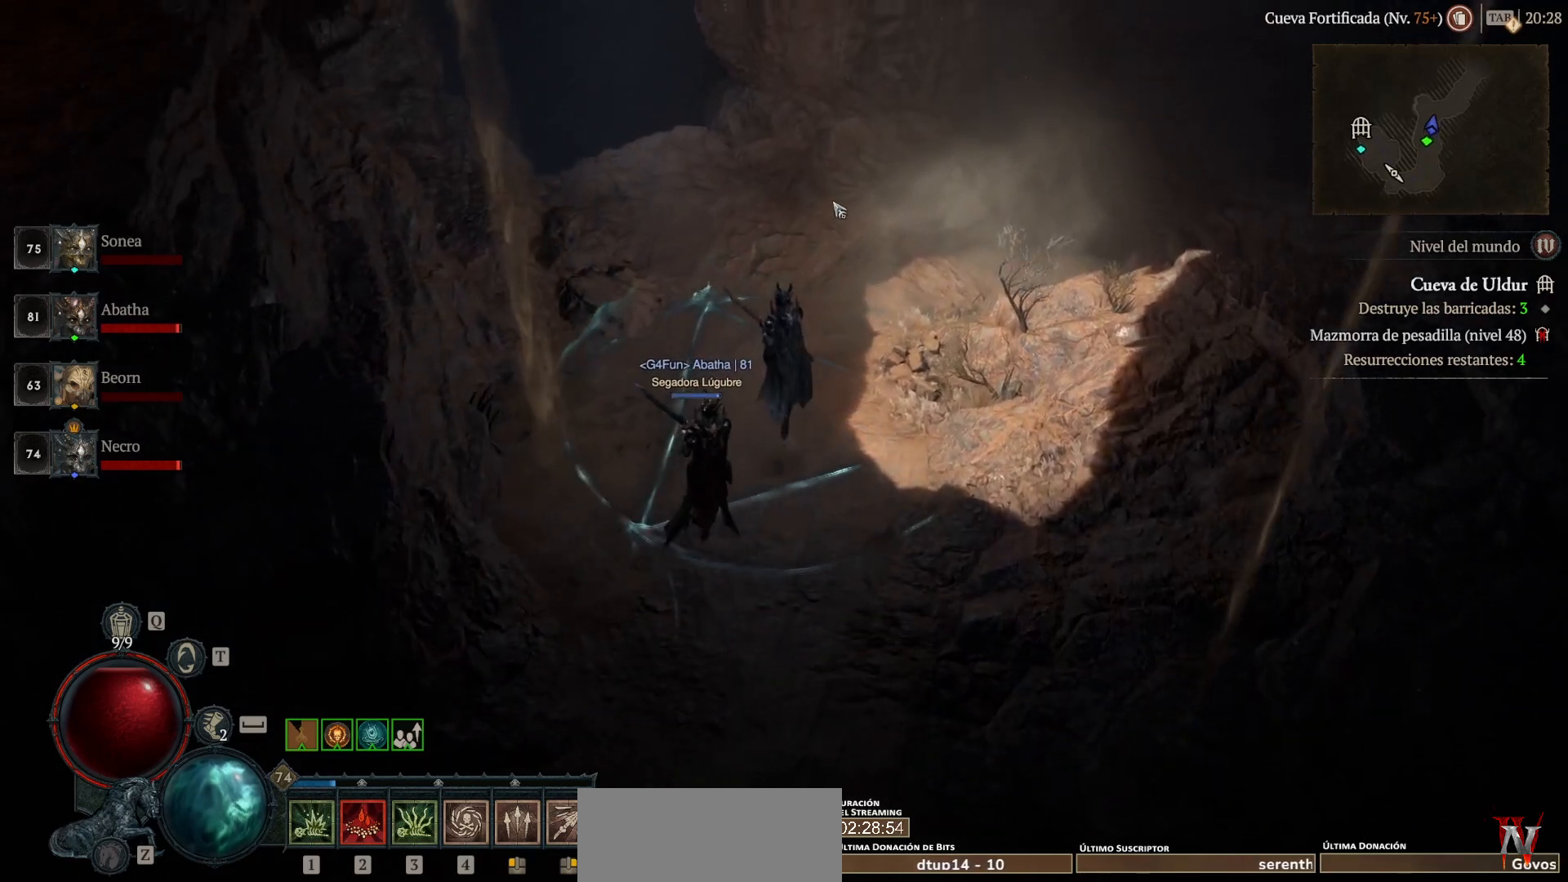
{"keys": [], "mouse": ["left", "mb4"], "events": []}
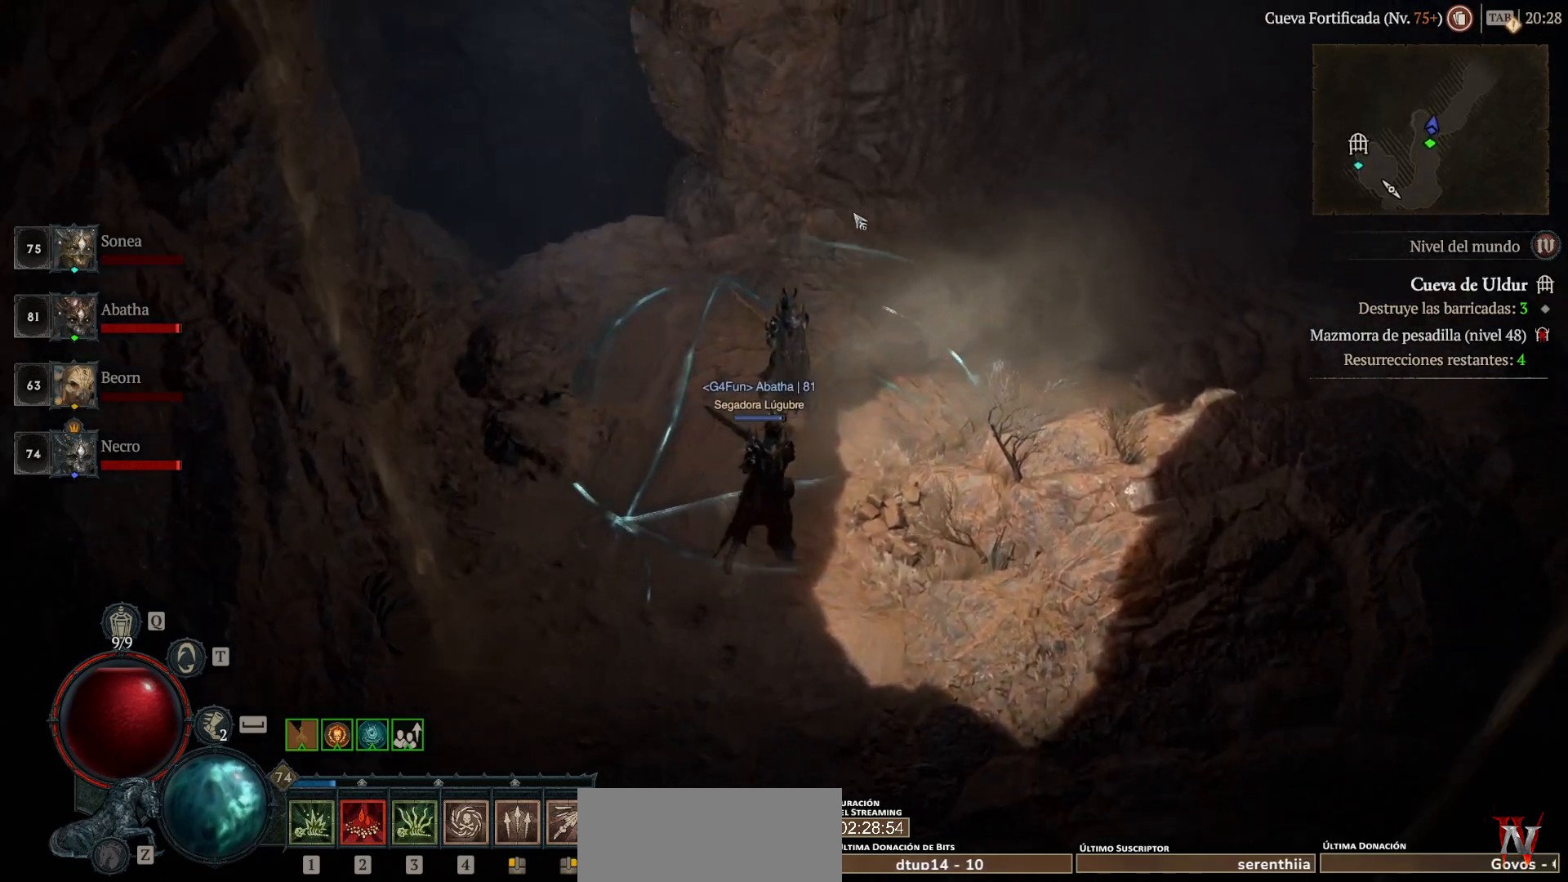
{"keys": [], "mouse": ["left", "mb4"], "events": []}
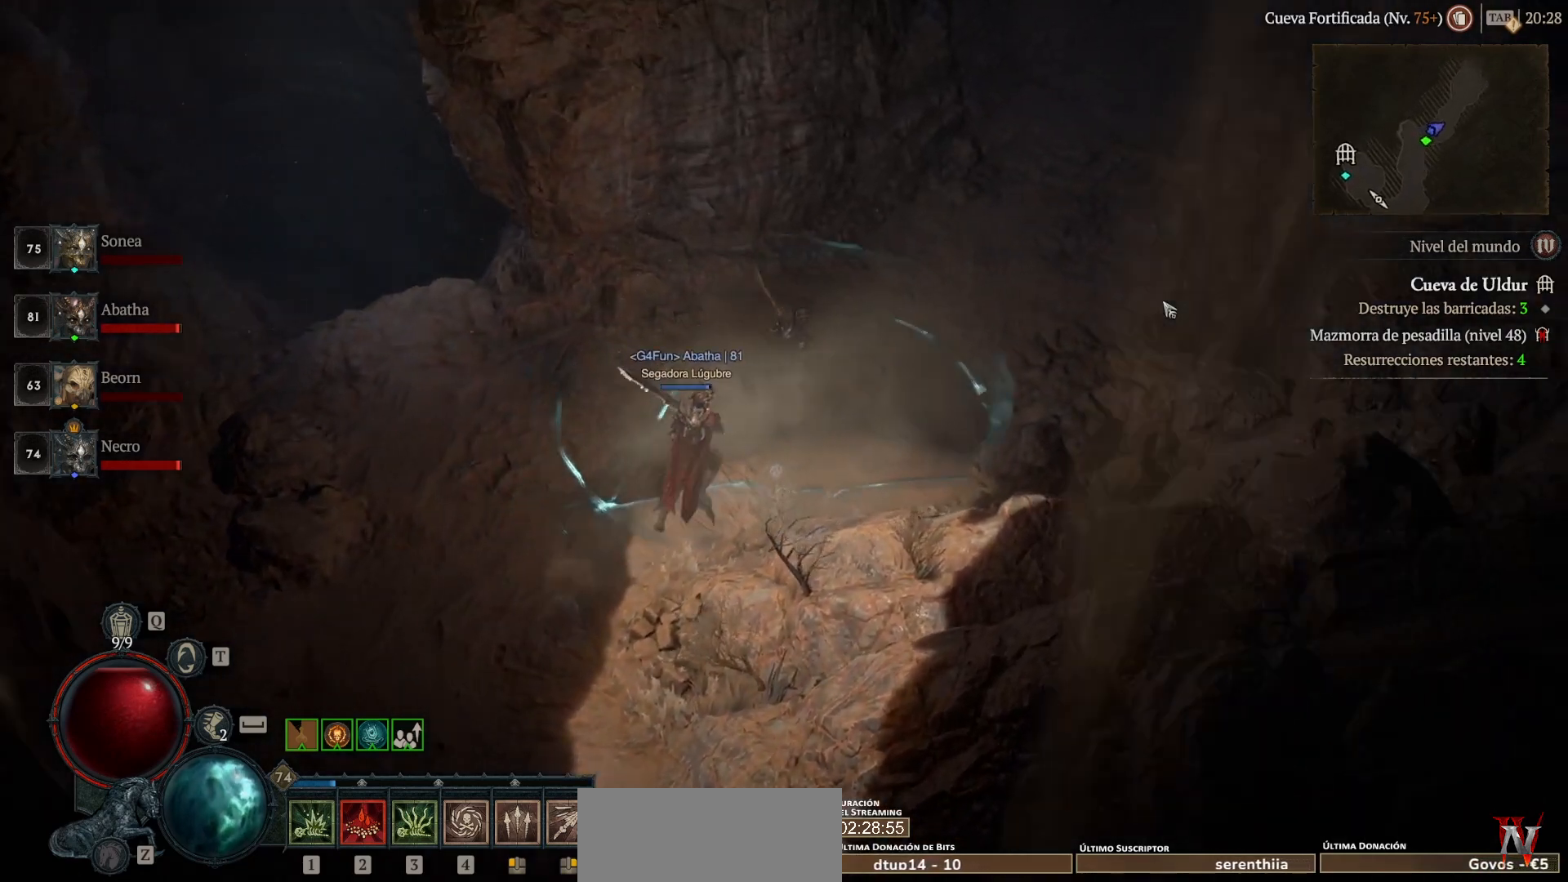
{"keys": [], "mouse": ["left", "mb4"], "events": []}
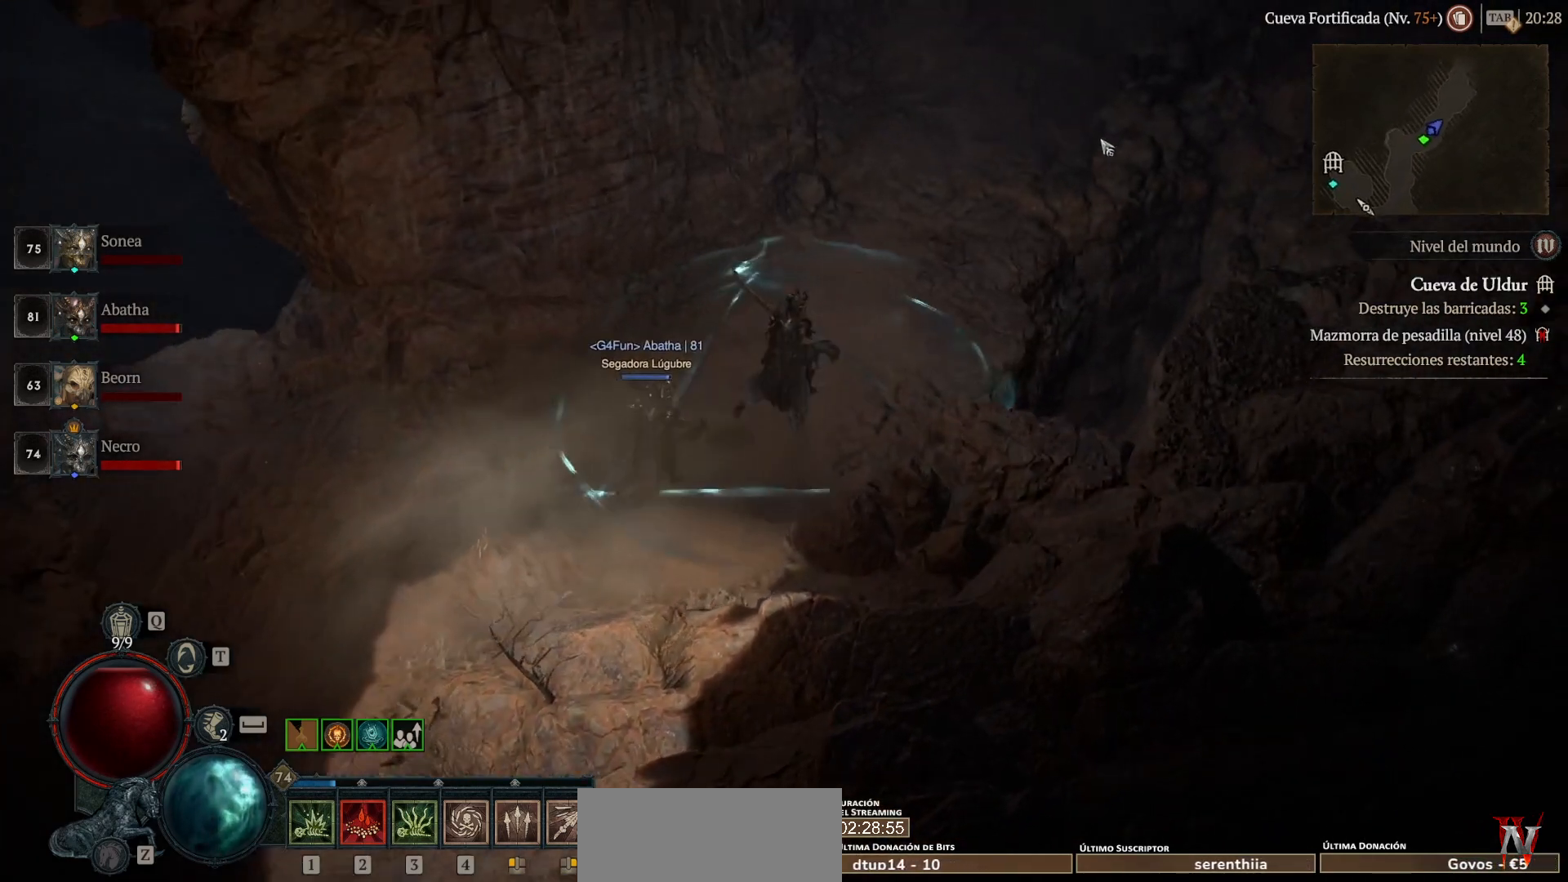
{"keys": [], "mouse": ["left", "mb4"], "events": []}
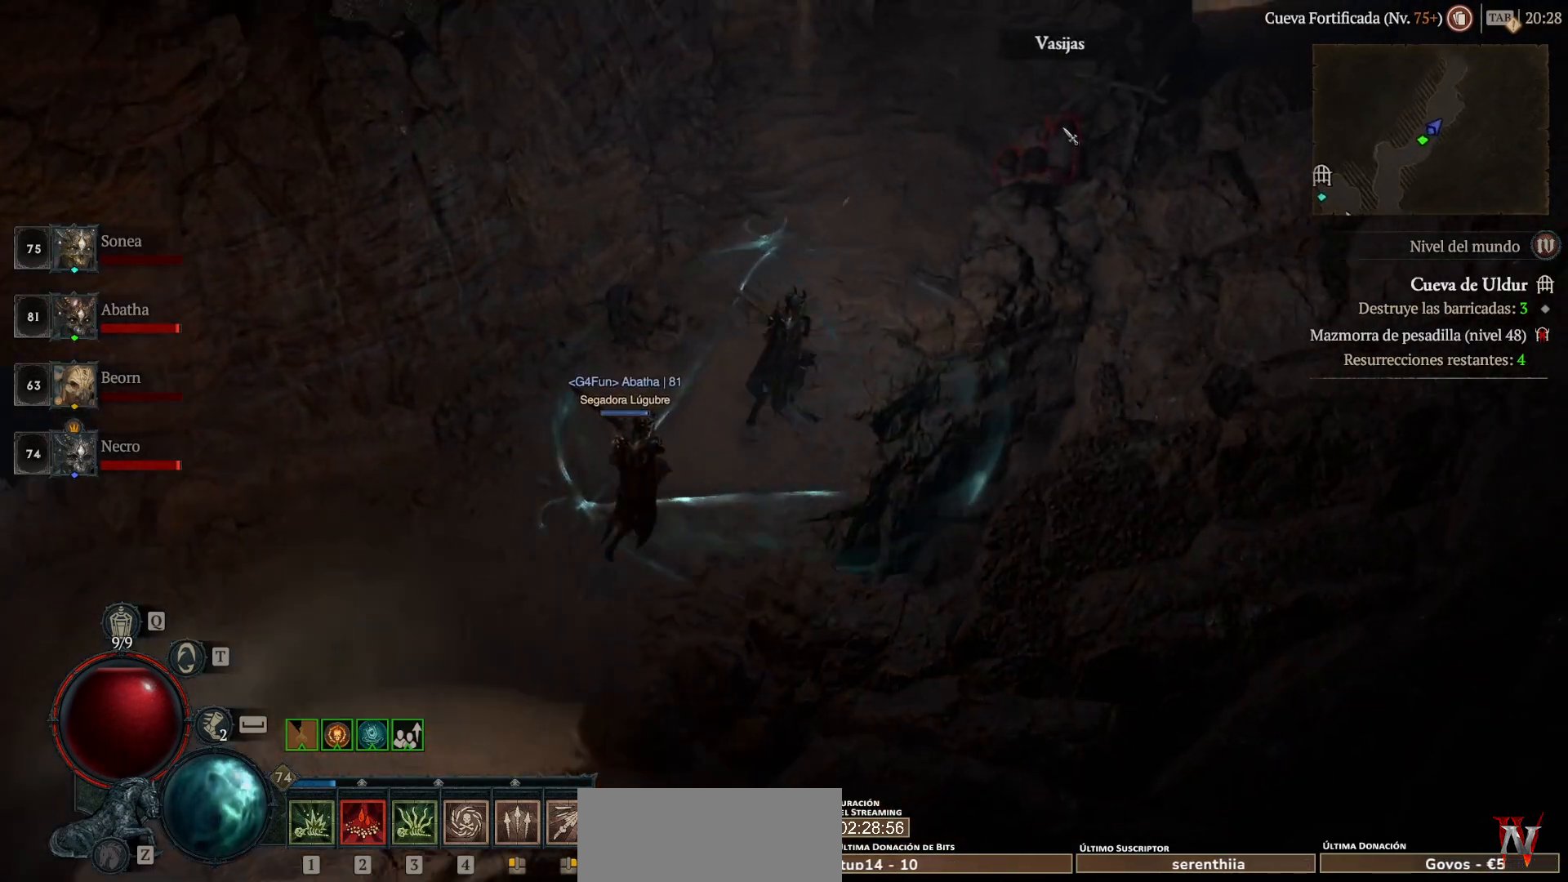
{"keys": [], "mouse": ["left", "mb4"], "events": []}
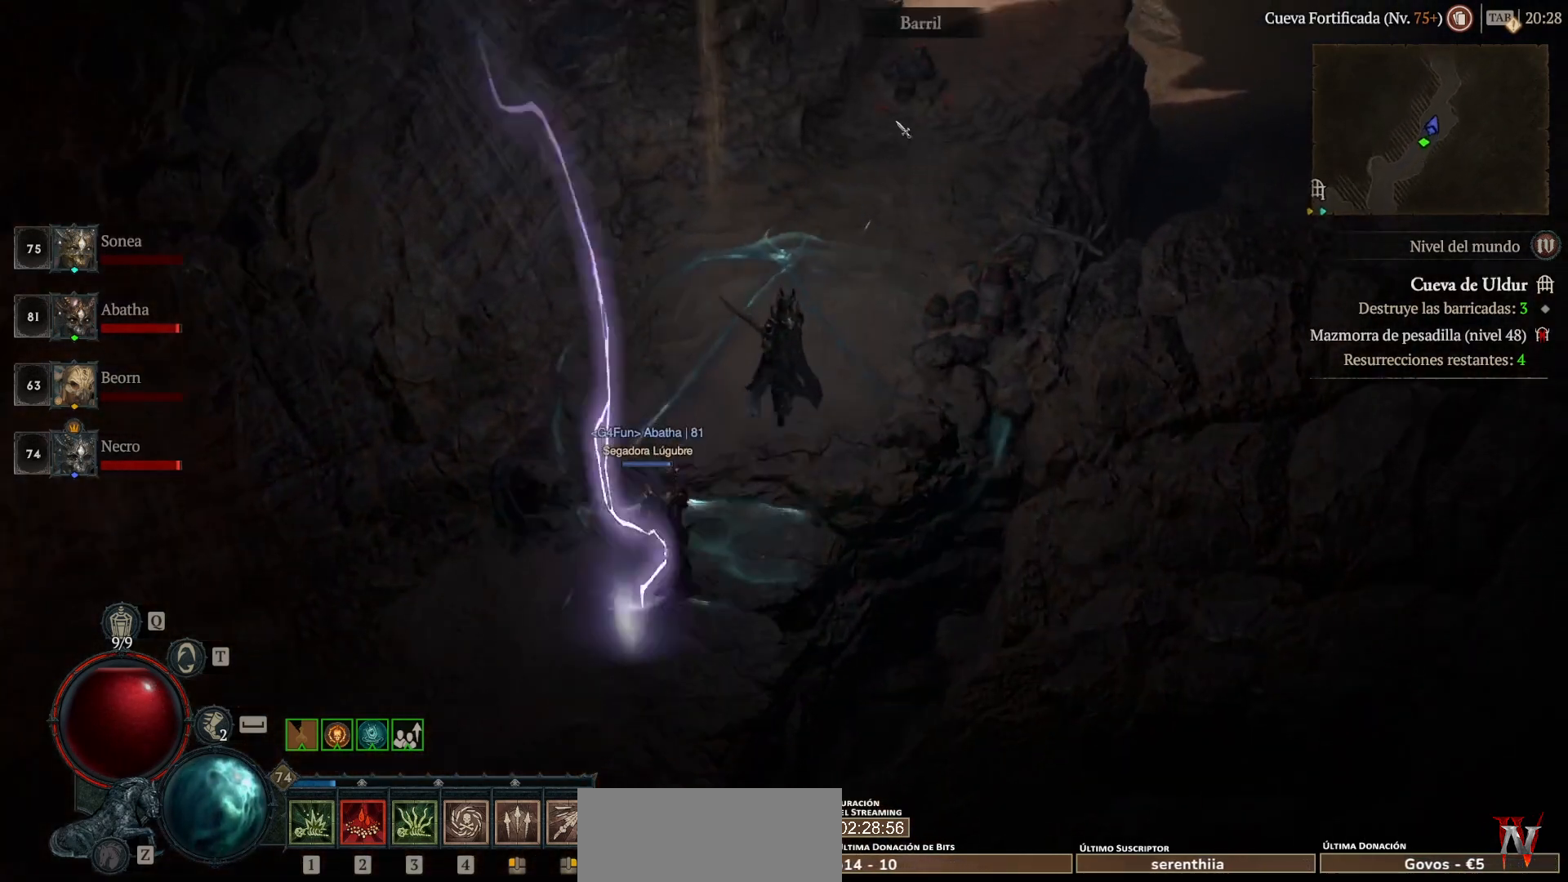
{"keys": [], "mouse": ["left", "mb4"], "events": []}
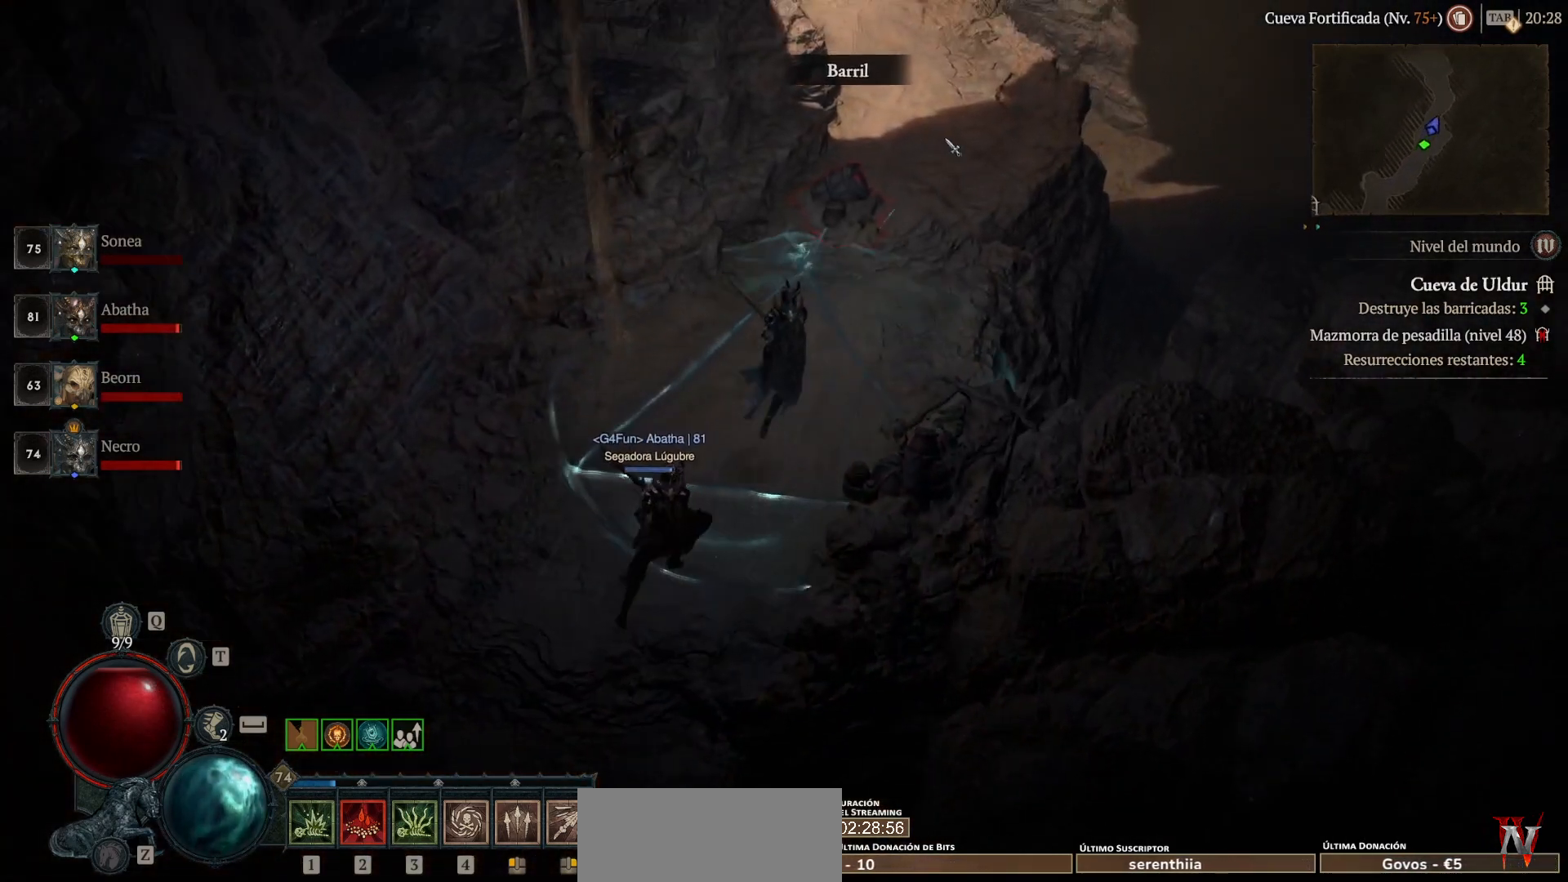
{"keys": [], "mouse": ["left", "mb4"], "events": []}
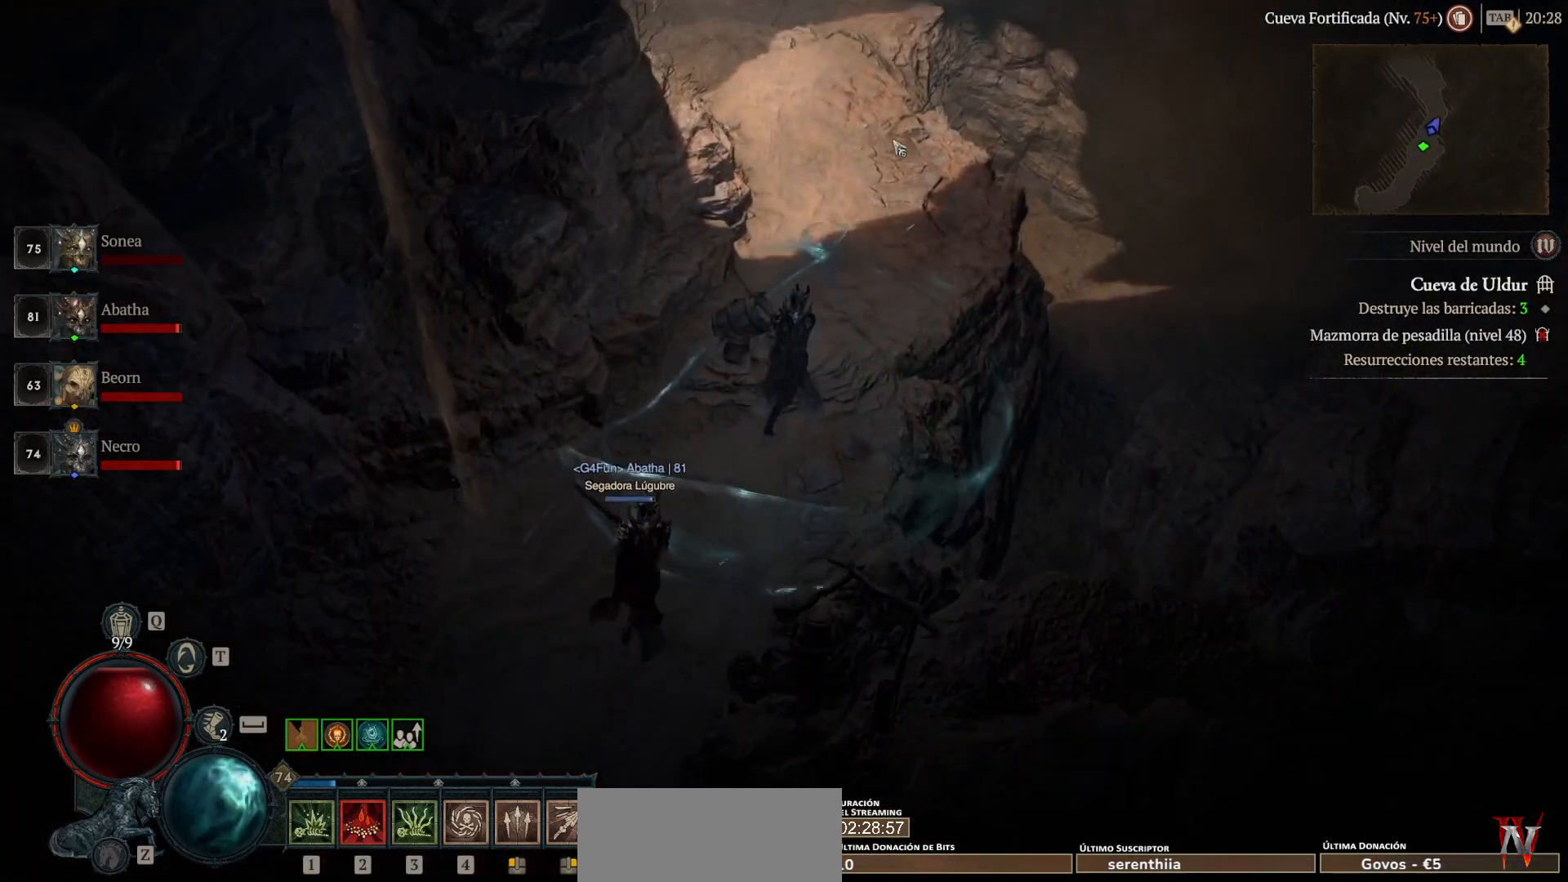
{"keys": [], "mouse": ["left", "mb4"], "events": []}
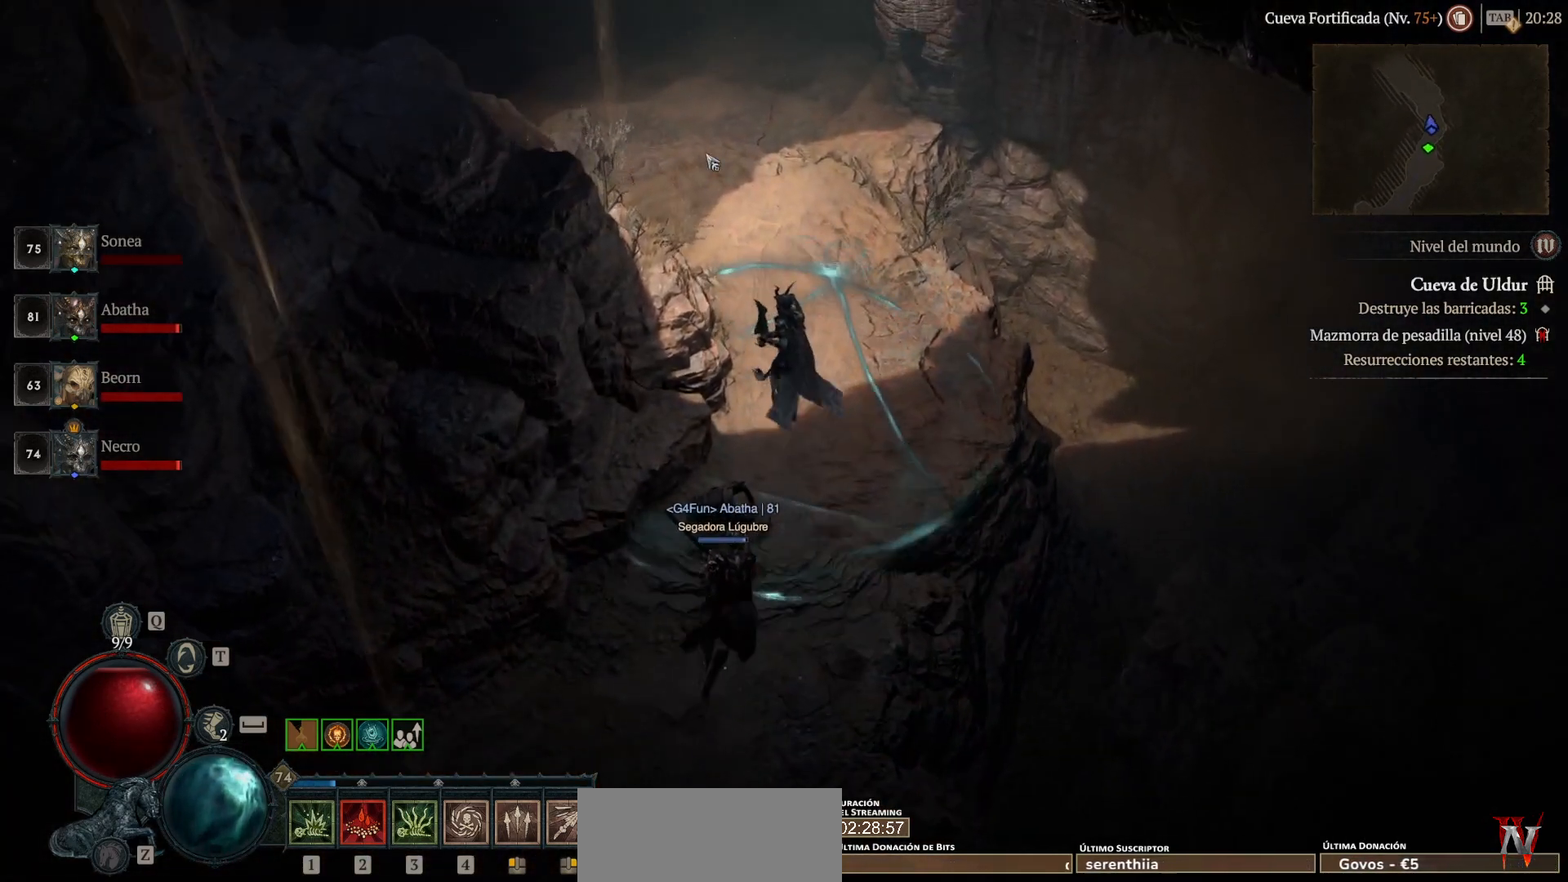
{"keys": [], "mouse": ["left", "mb4"], "events": []}
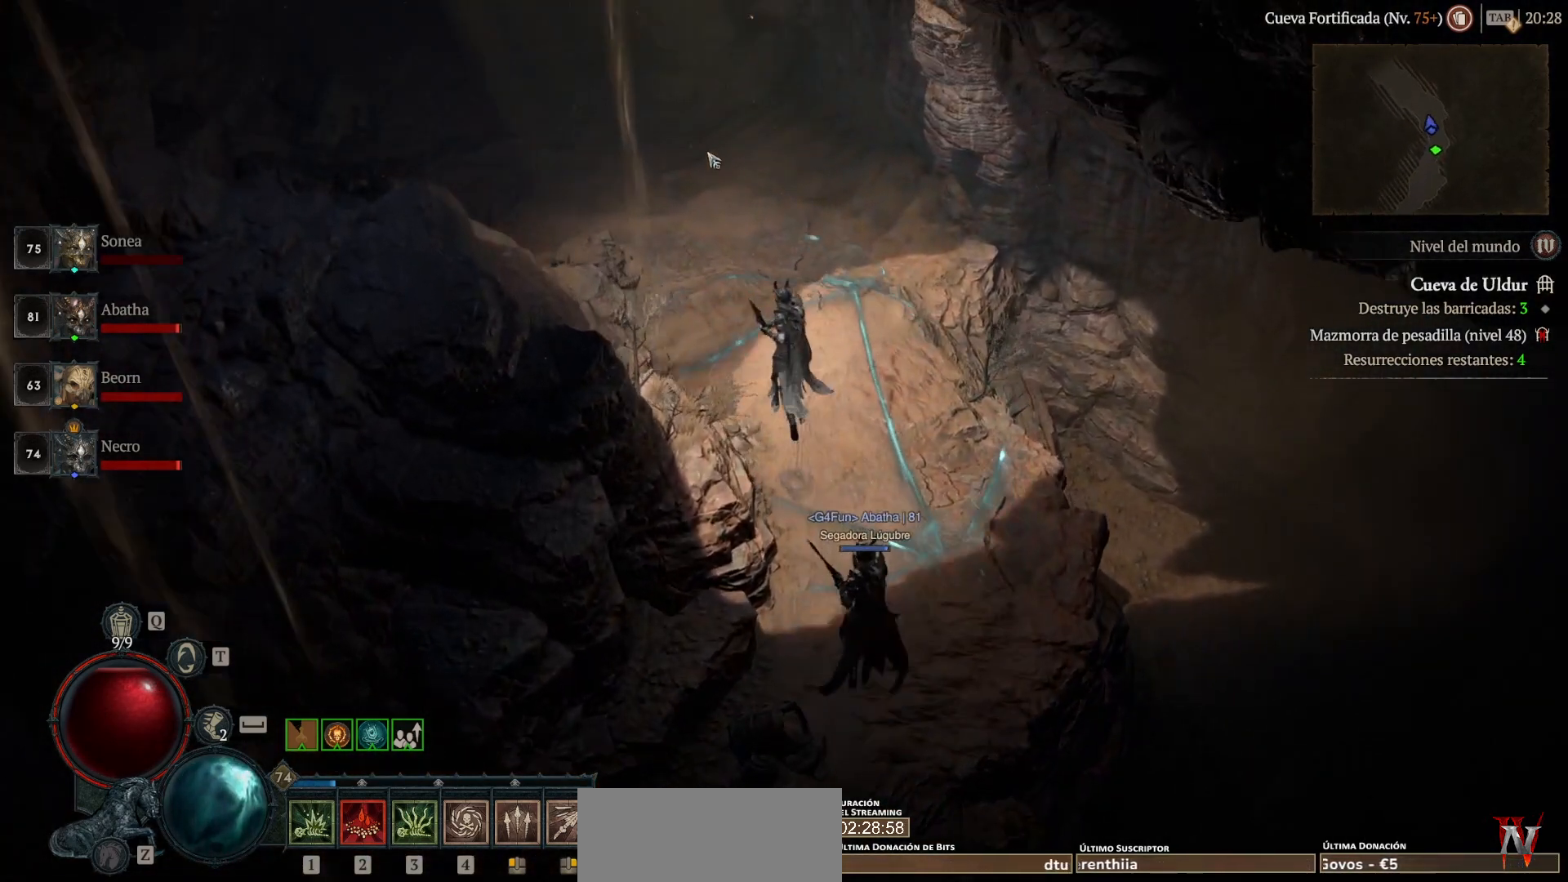
{"keys": [], "mouse": ["left", "mb4"], "events": []}
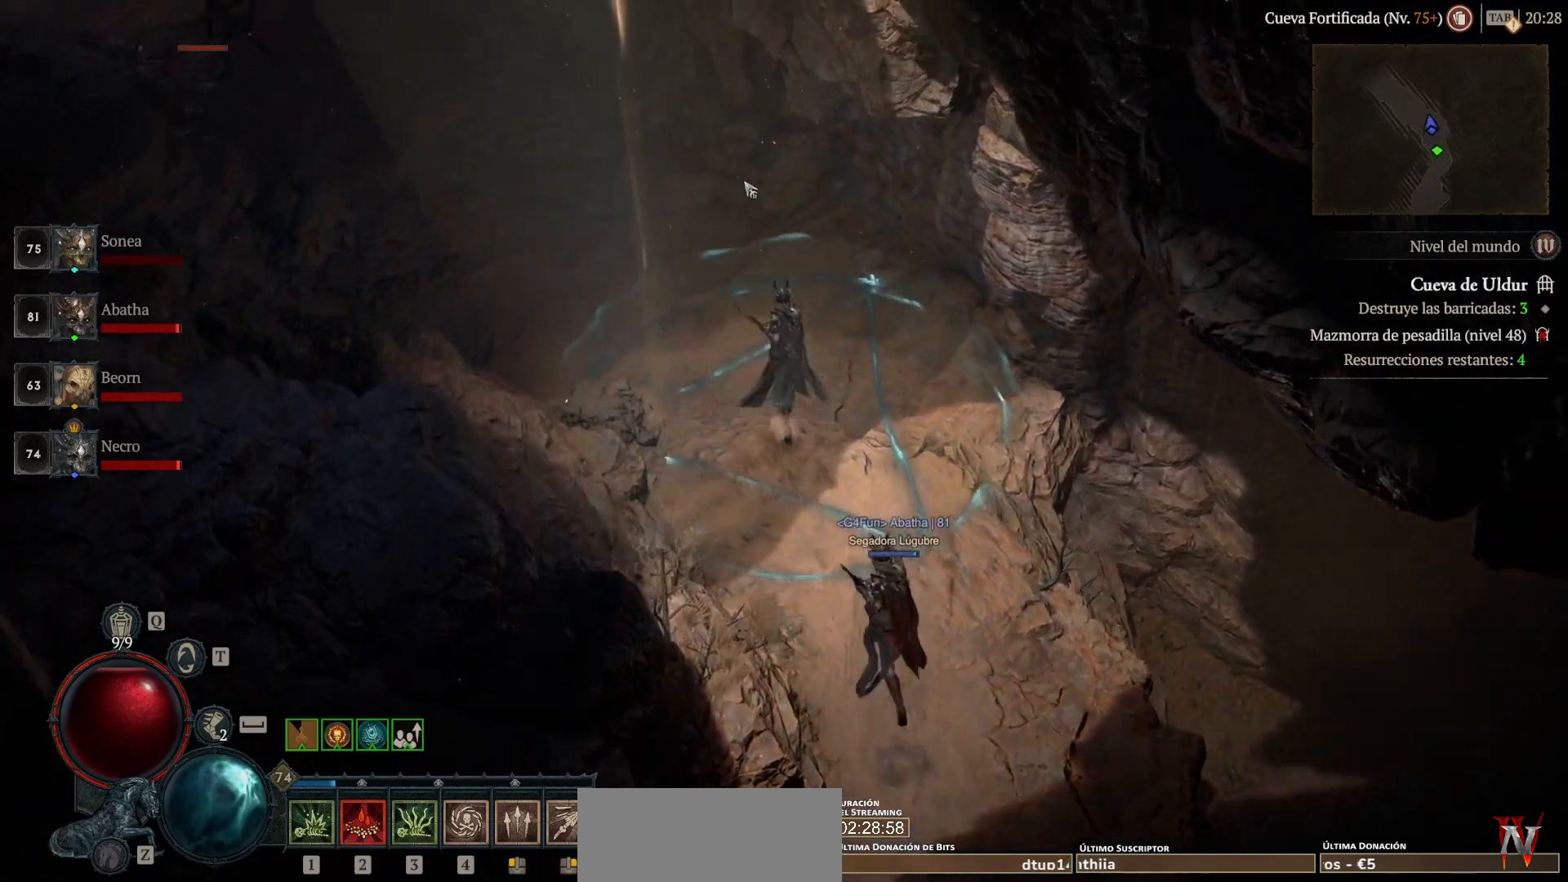
{"keys": [], "mouse": ["left", "mb4"], "events": []}
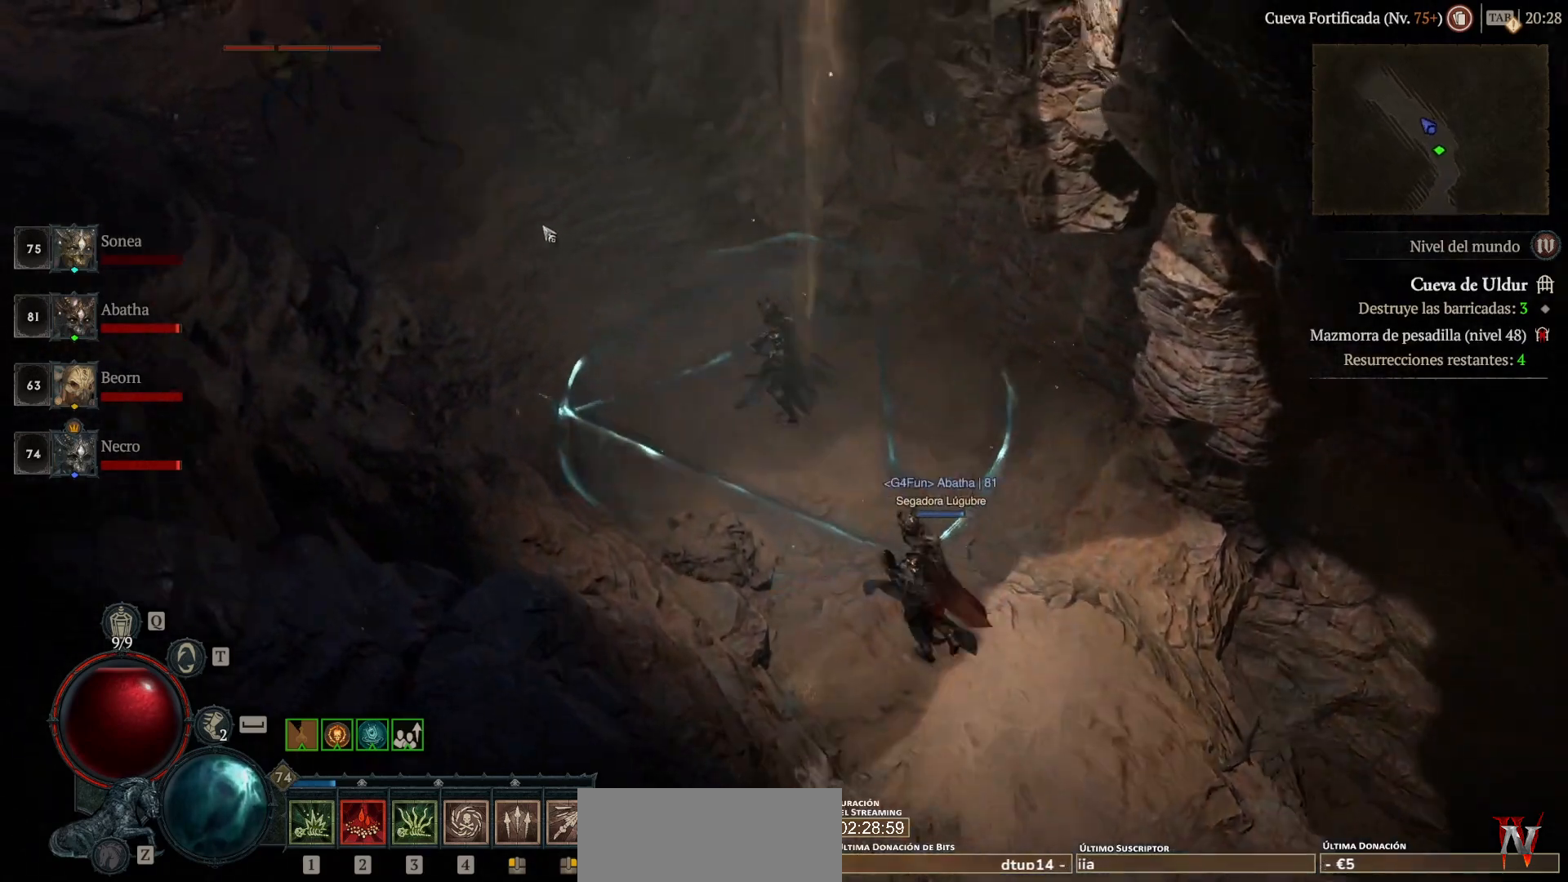
{"keys": [], "mouse": ["left", "mb4"], "events": []}
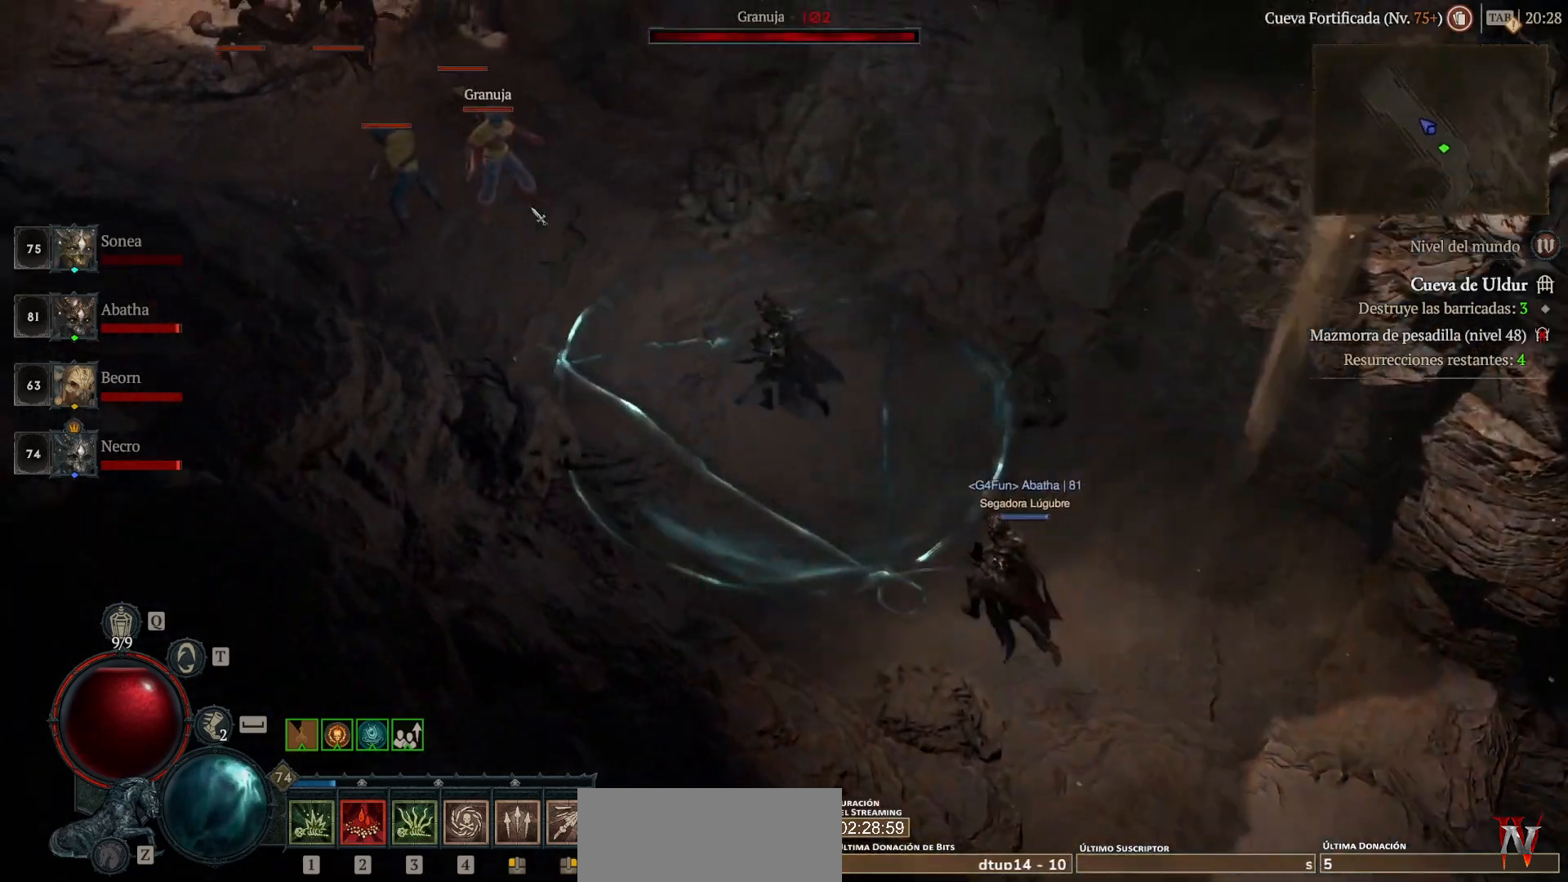
{"keys": [], "mouse": [], "events": [[160, "mouse_left", "up"], [160, "mouse_mb4", "up"], [240, "shift", "down"], [280, "mouse_mb5", "down"], [280, "mouse_right", "down"], [400, "mouse_mb5", "up"], [400, "mouse_right", "up"], [440, "shift", "up"]]}
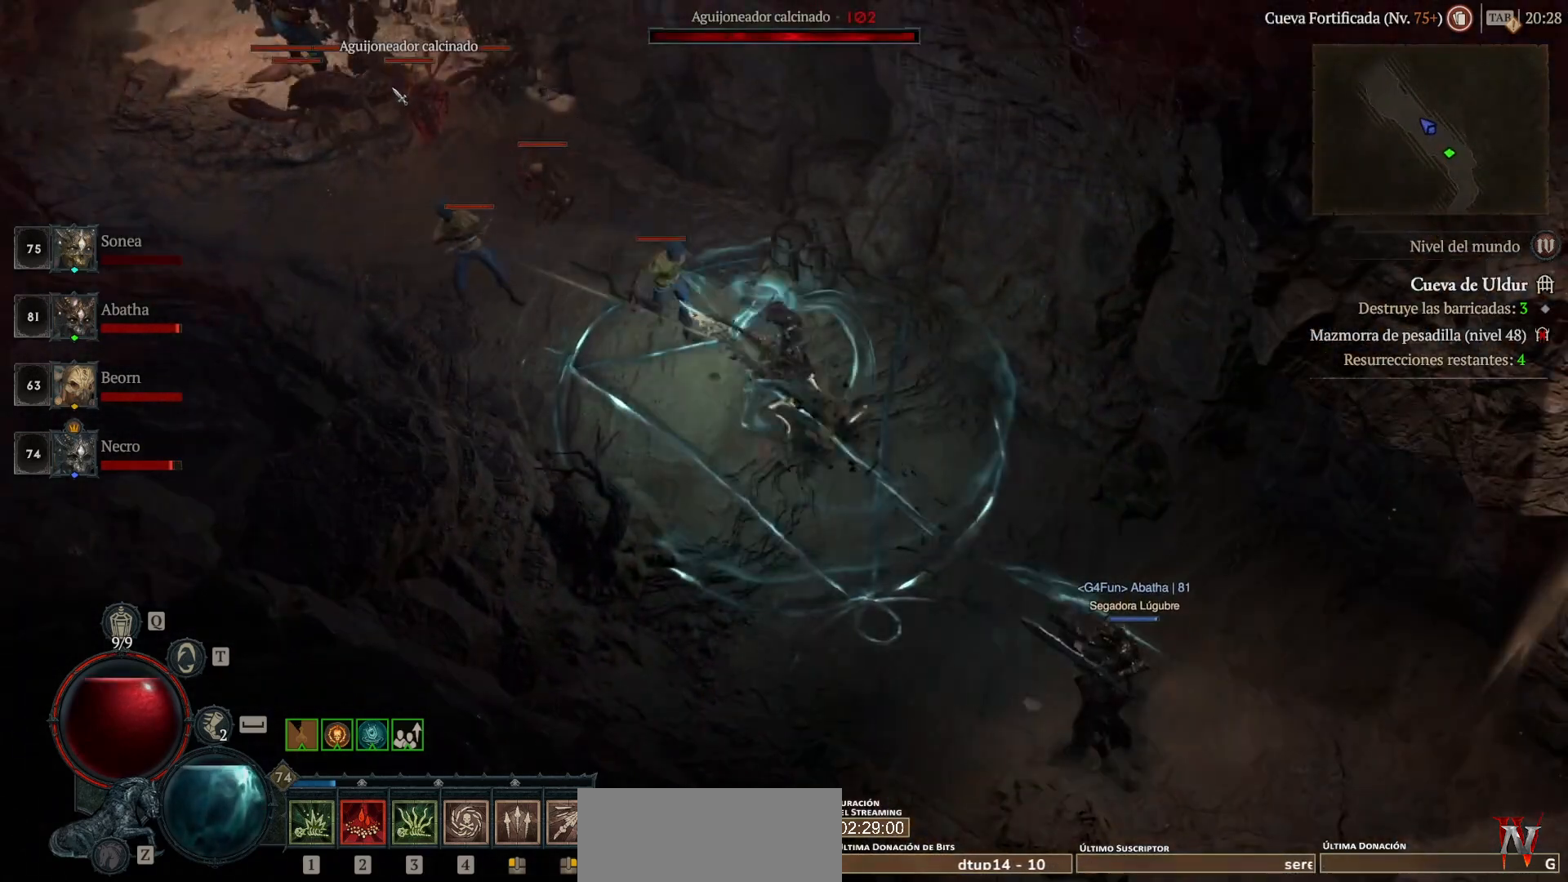
{"keys": ["shift"], "mouse": [], "events": [[40, "shift", "down"], [80, "mouse_mb5", "down"], [80, "mouse_right", "down"], [240, "mouse_mb5", "up"], [240, "mouse_right", "up"], [360, "mouse_mb5", "down"], [360, "mouse_right", "down"], [480, "mouse_mb5", "up"], [480, "mouse_right", "up"]]}
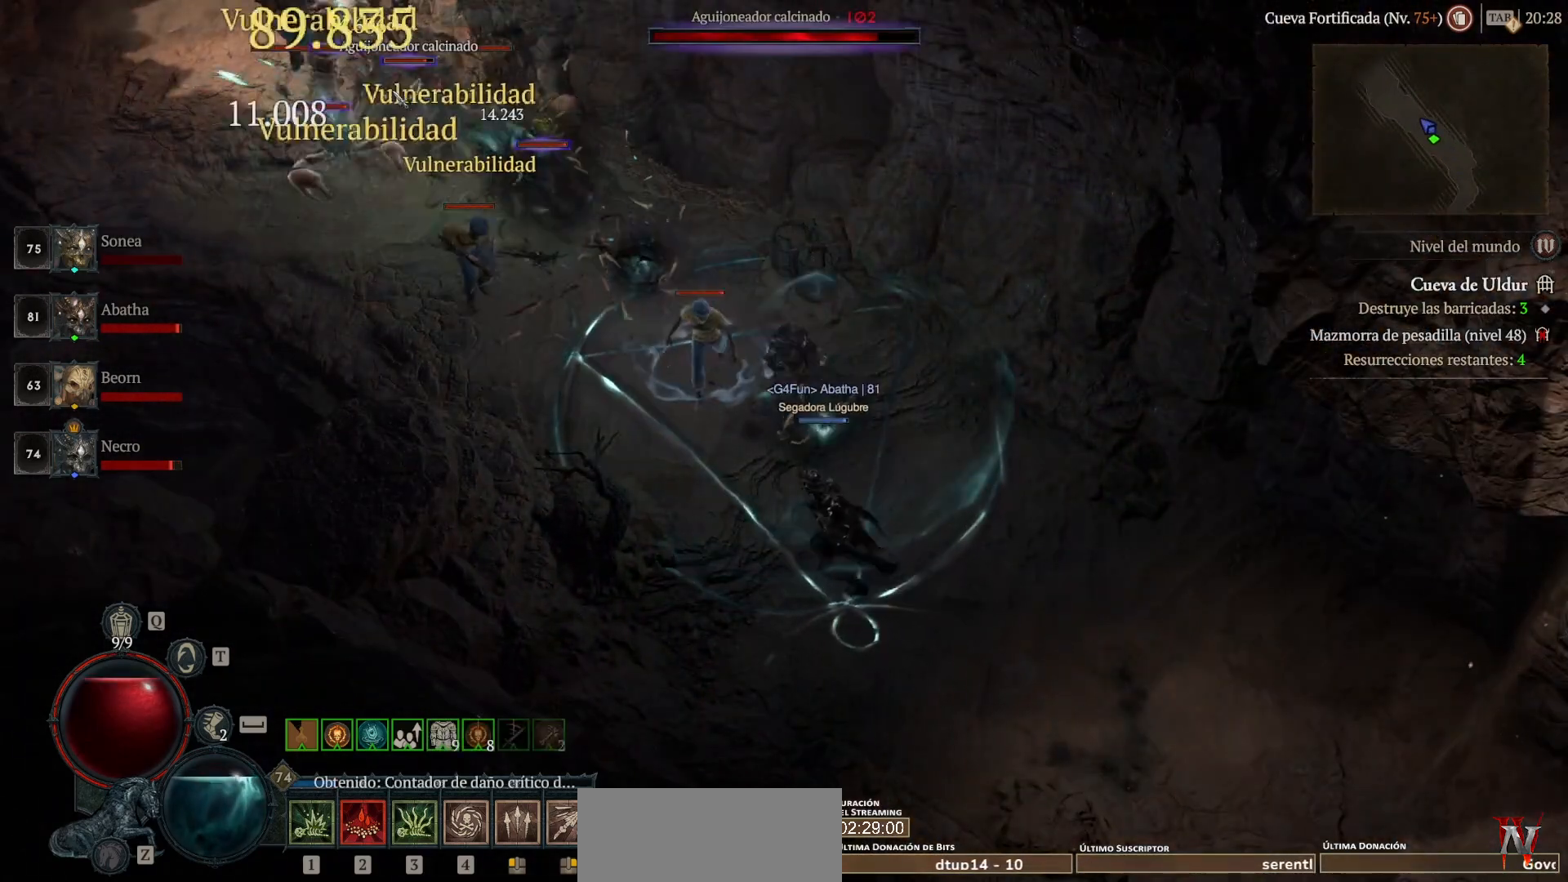
{"keys": ["shift"], "mouse": [], "events": [[40, "mouse_mb5", "down"], [40, "mouse_right", "down"], [120, "mouse_mb5", "up"], [120, "mouse_right", "up"], [280, "mouse_mb5", "down"], [280, "mouse_right", "down"], [440, "mouse_mb5", "up"], [440, "mouse_right", "up"]]}
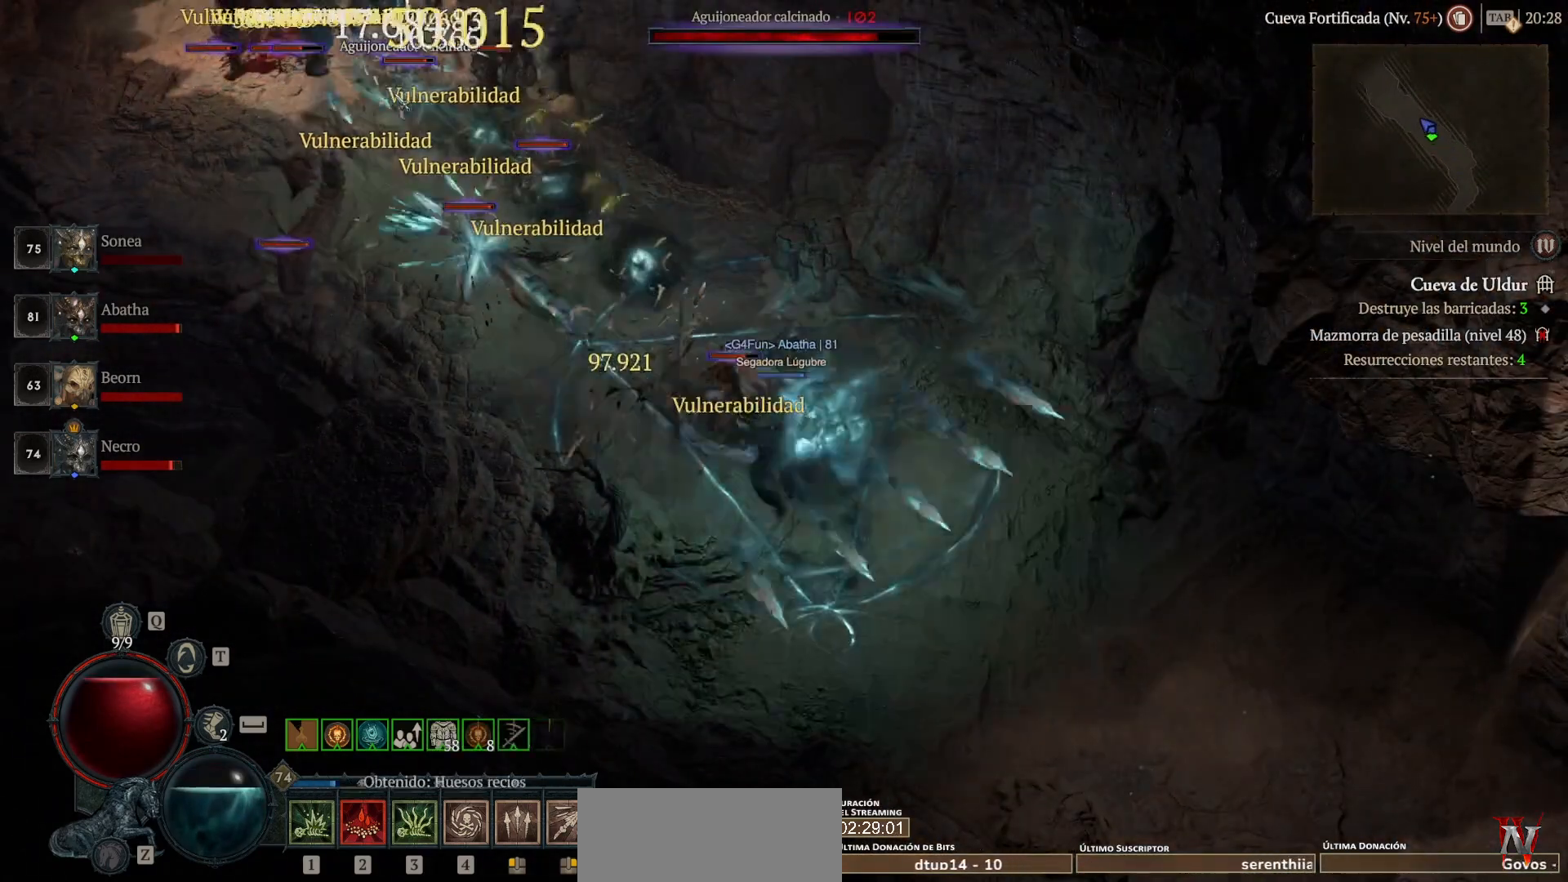
{"keys": [], "mouse": [], "events": [[40, "mouse_mb5", "down"], [40, "mouse_right", "down"], [120, "mouse_mb5", "up"], [120, "mouse_right", "up"], [240, "mouse_mb5", "down"], [240, "mouse_right", "down"], [400, "mouse_mb5", "up"], [400, "mouse_right", "up"], [520, "shift", "up"]]}
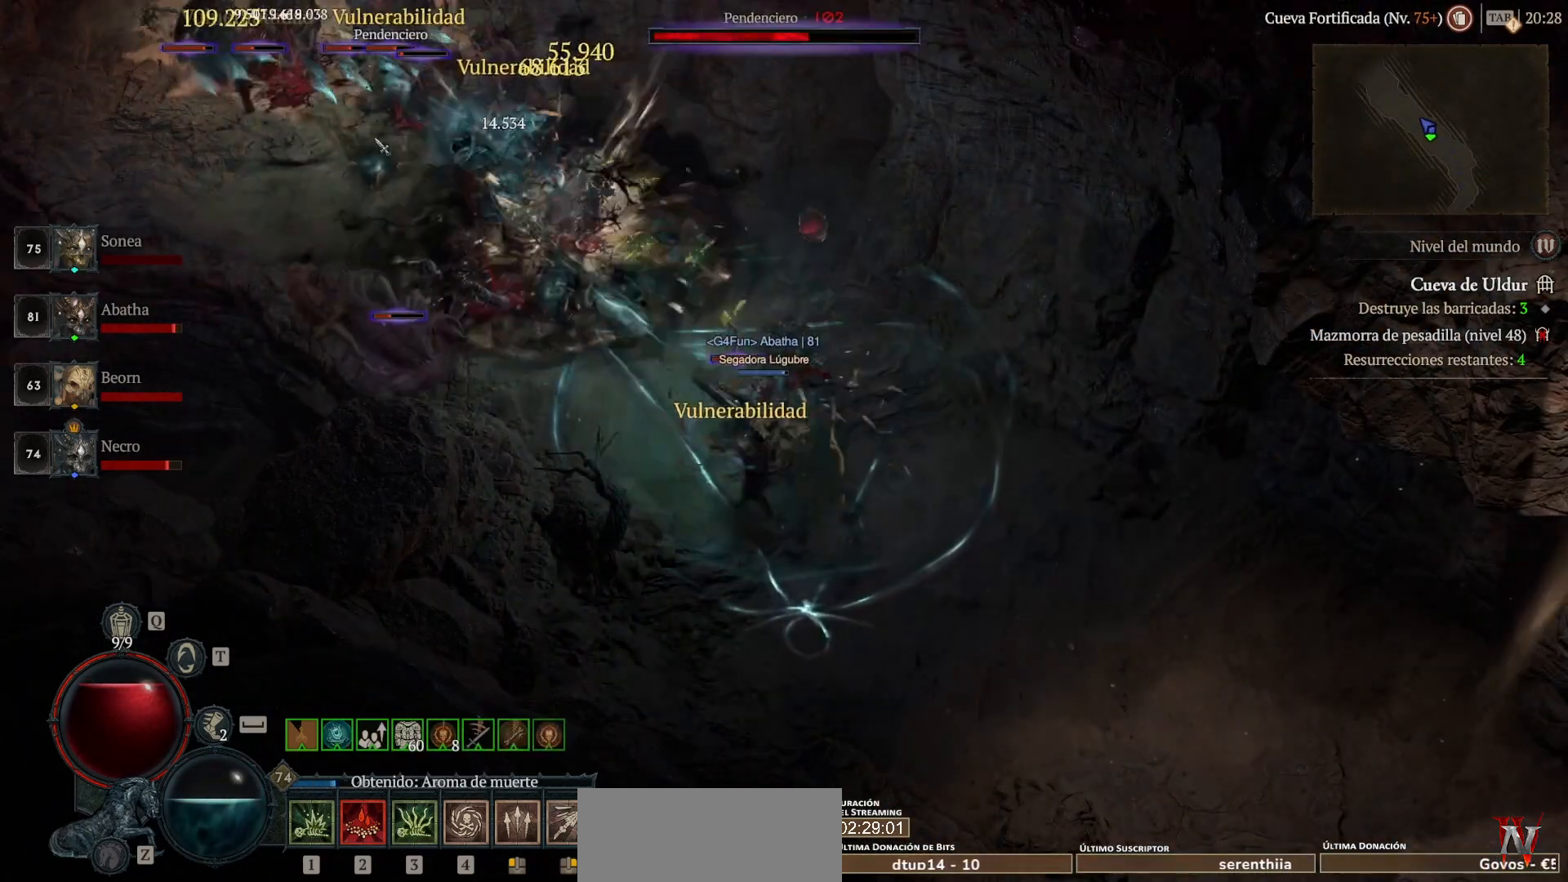
{"keys": [], "mouse": ["left", "mb4"], "events": [[240, "mouse_left", "down"], [240, "mouse_mb4", "down"]]}